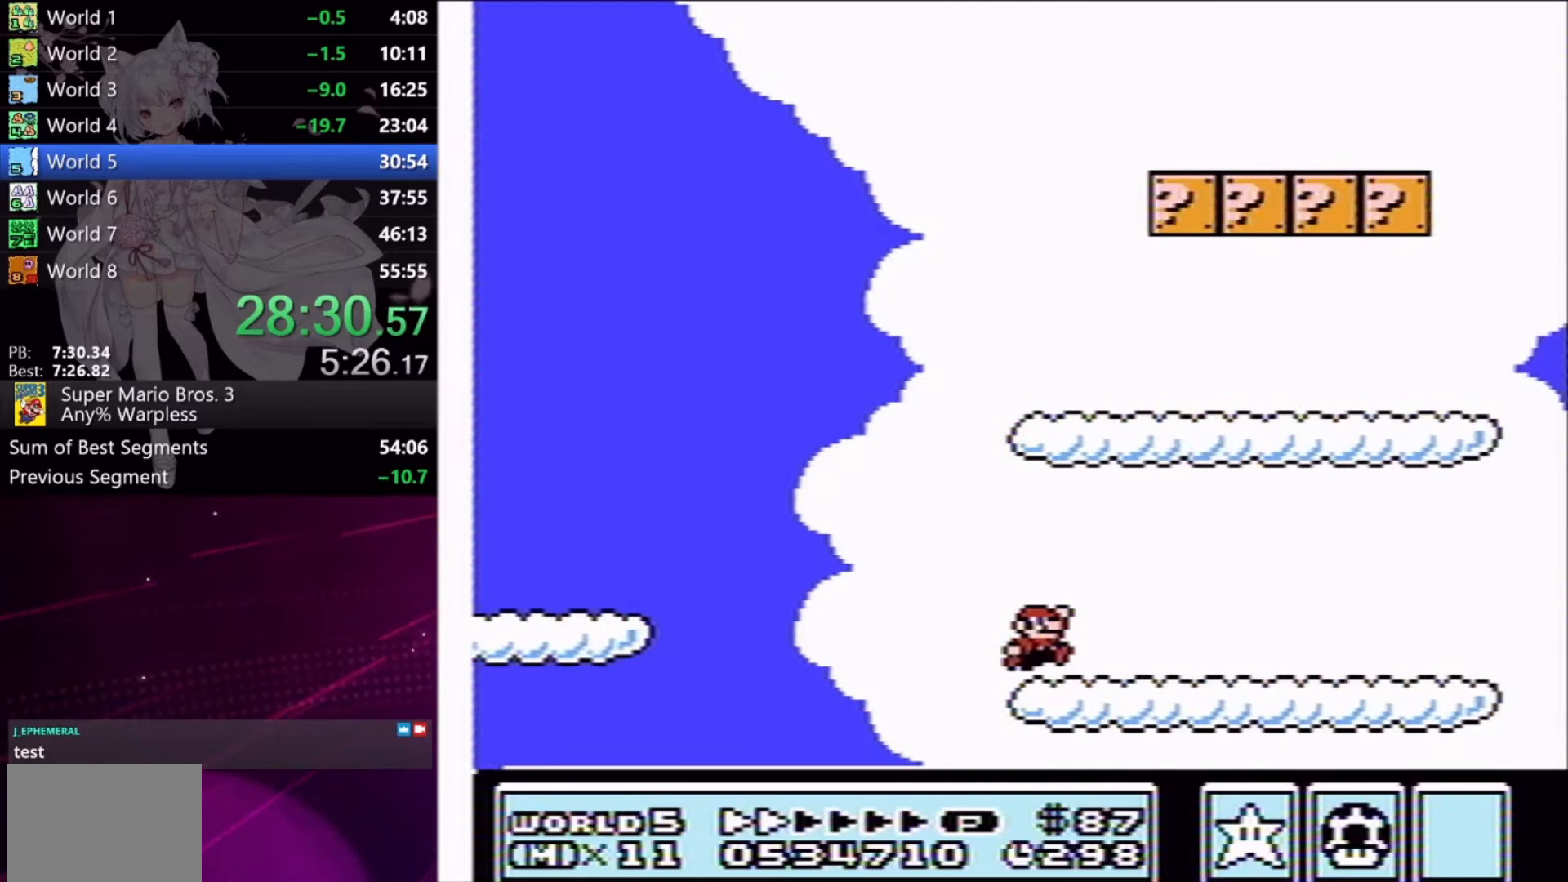
Gameplay with a controller (Xbox layout); each line is a JSON object with the inputs held at the frame after it. "events" lists button and stick changes between this image and that frame as [ms after this image, input, new state], when the widget could be followed in between. Not read: L3 R2 R3 left_stick.
{"buttons": ["X", "DPAD_RIGHT"], "right_stick": "center", "events": []}
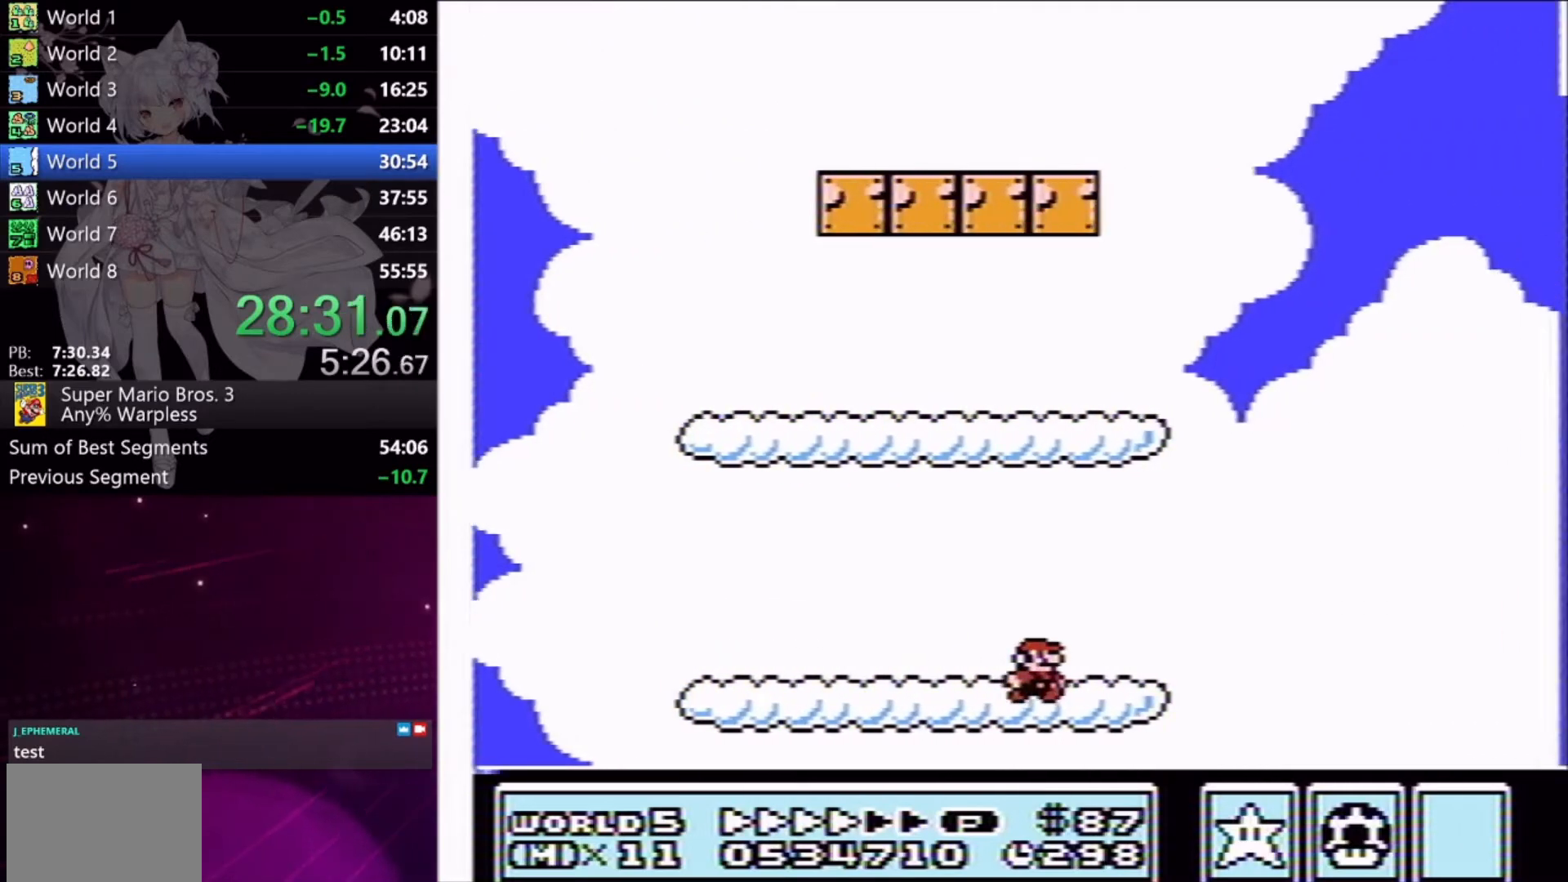
{"buttons": ["X", "DPAD_RIGHT"], "right_stick": "center", "events": [[233, "A", "down"], [400, "A", "up"]]}
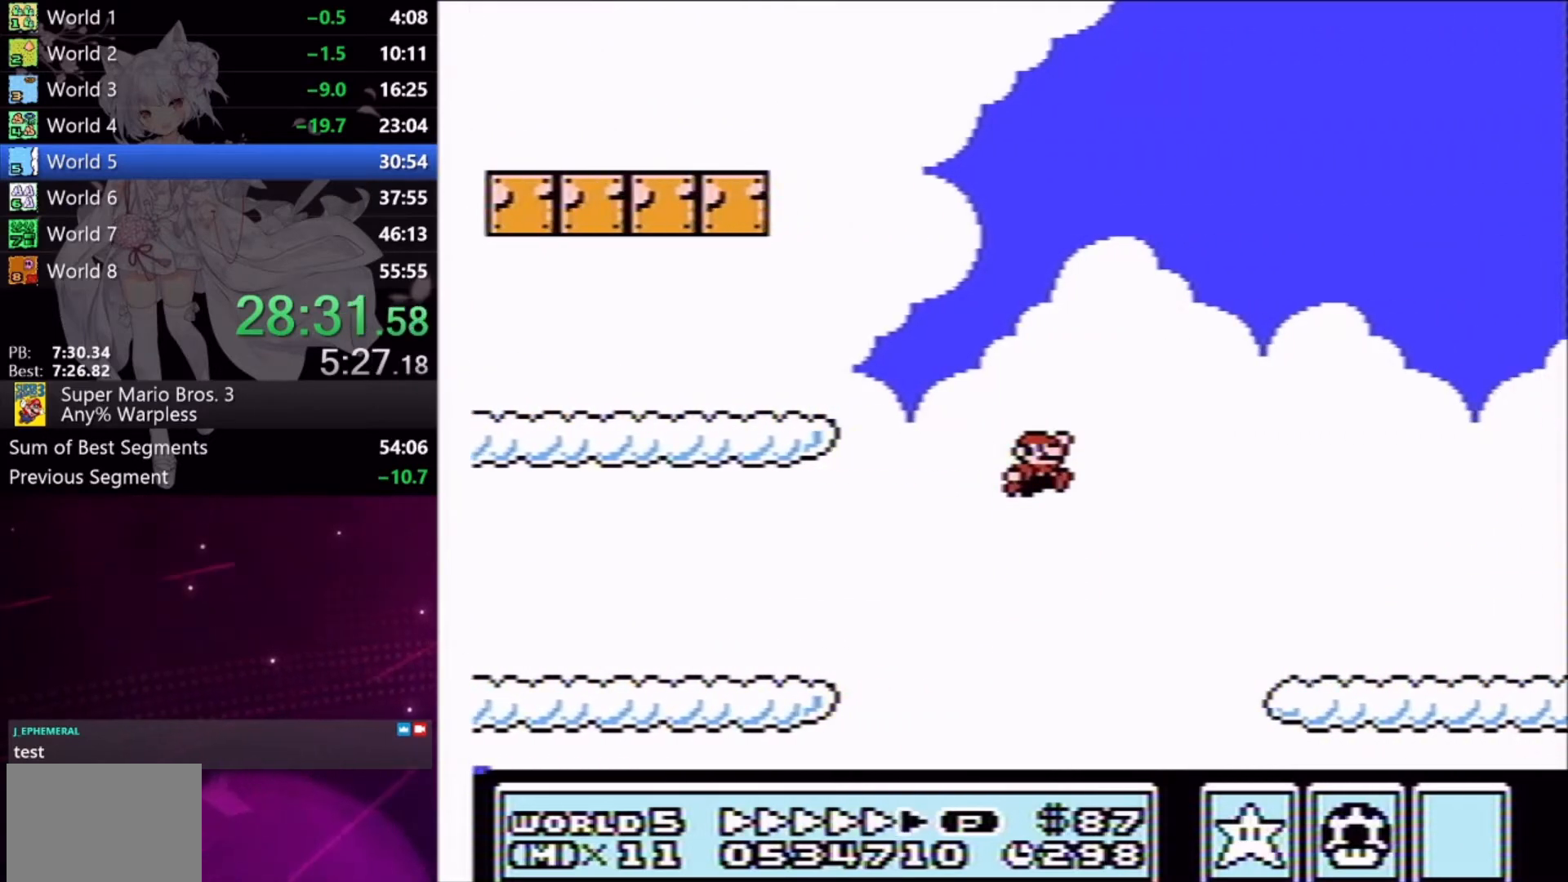
{"buttons": ["X", "DPAD_RIGHT"], "right_stick": "center", "events": []}
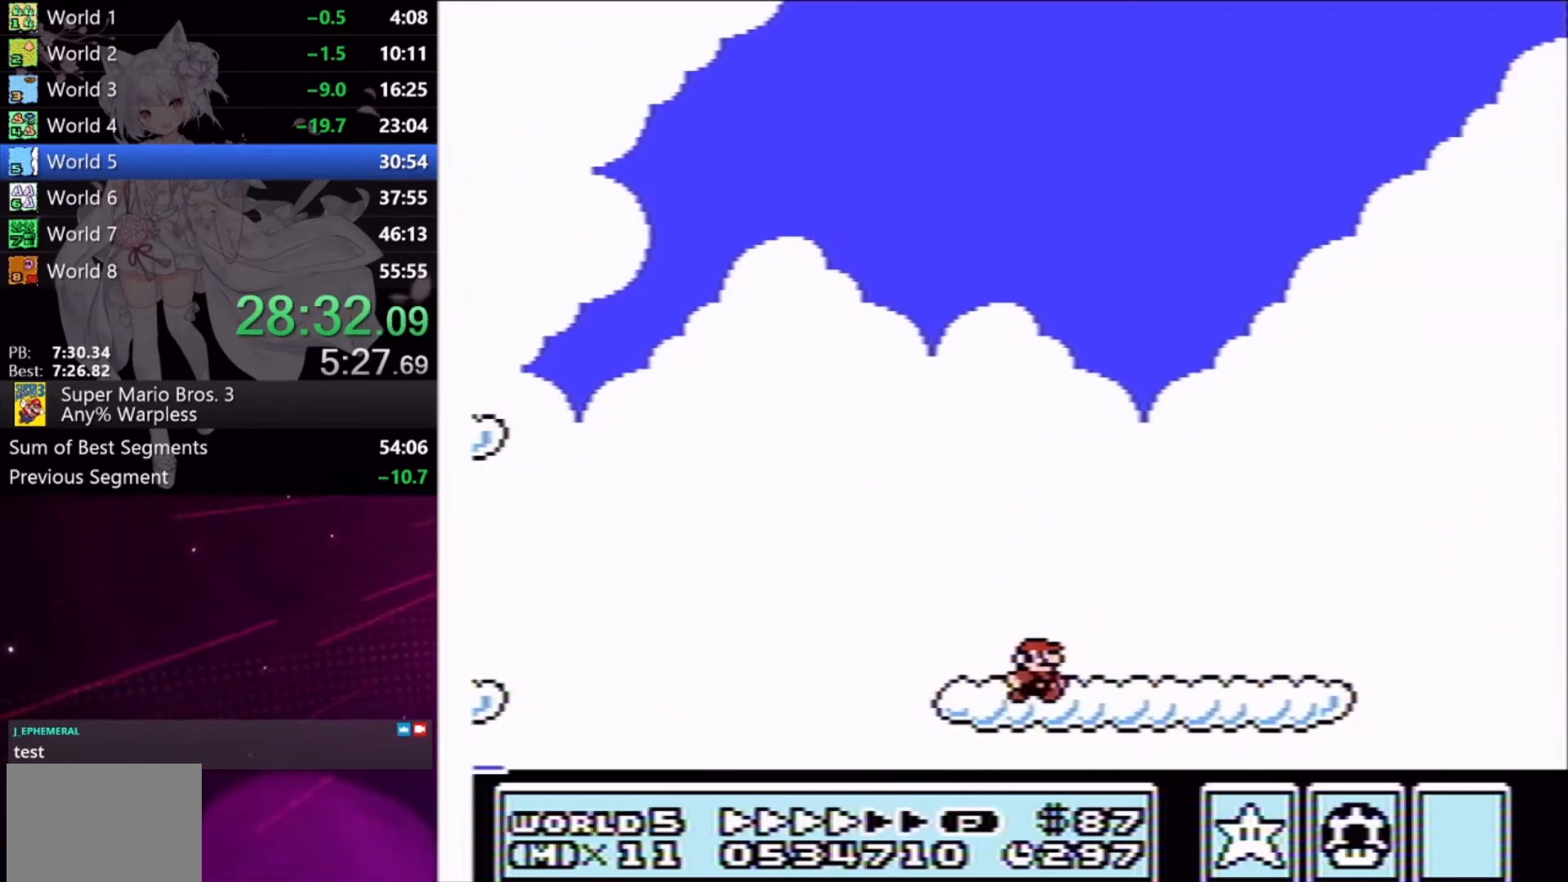
{"buttons": ["A", "X", "DPAD_RIGHT"], "right_stick": "center", "events": [[433, "A", "down"]]}
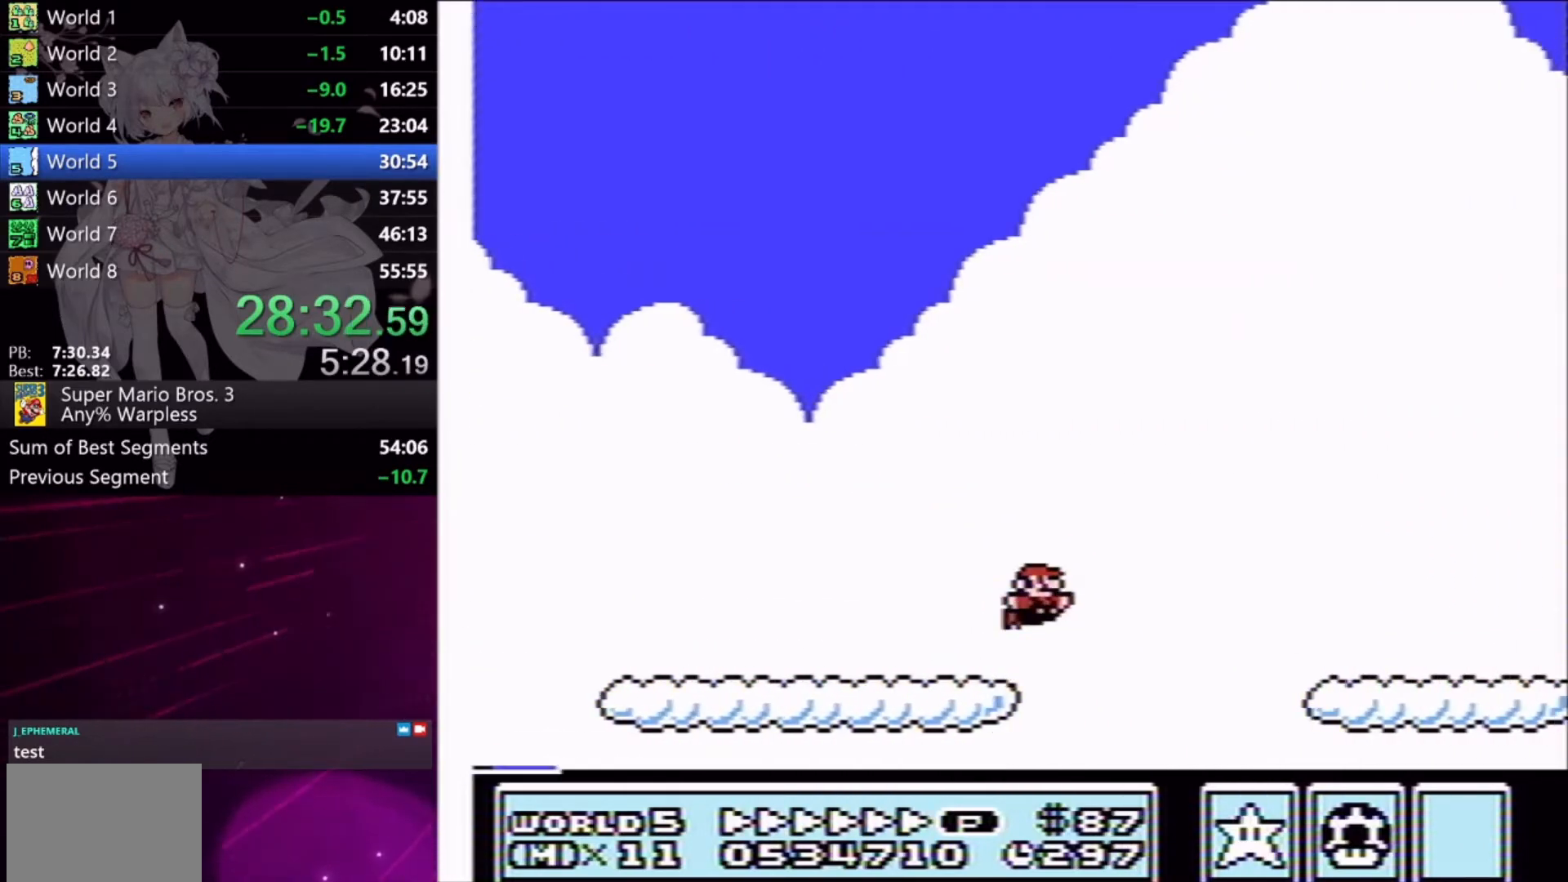
{"buttons": ["X", "DPAD_RIGHT"], "right_stick": "center", "events": [[33, "A", "up"]]}
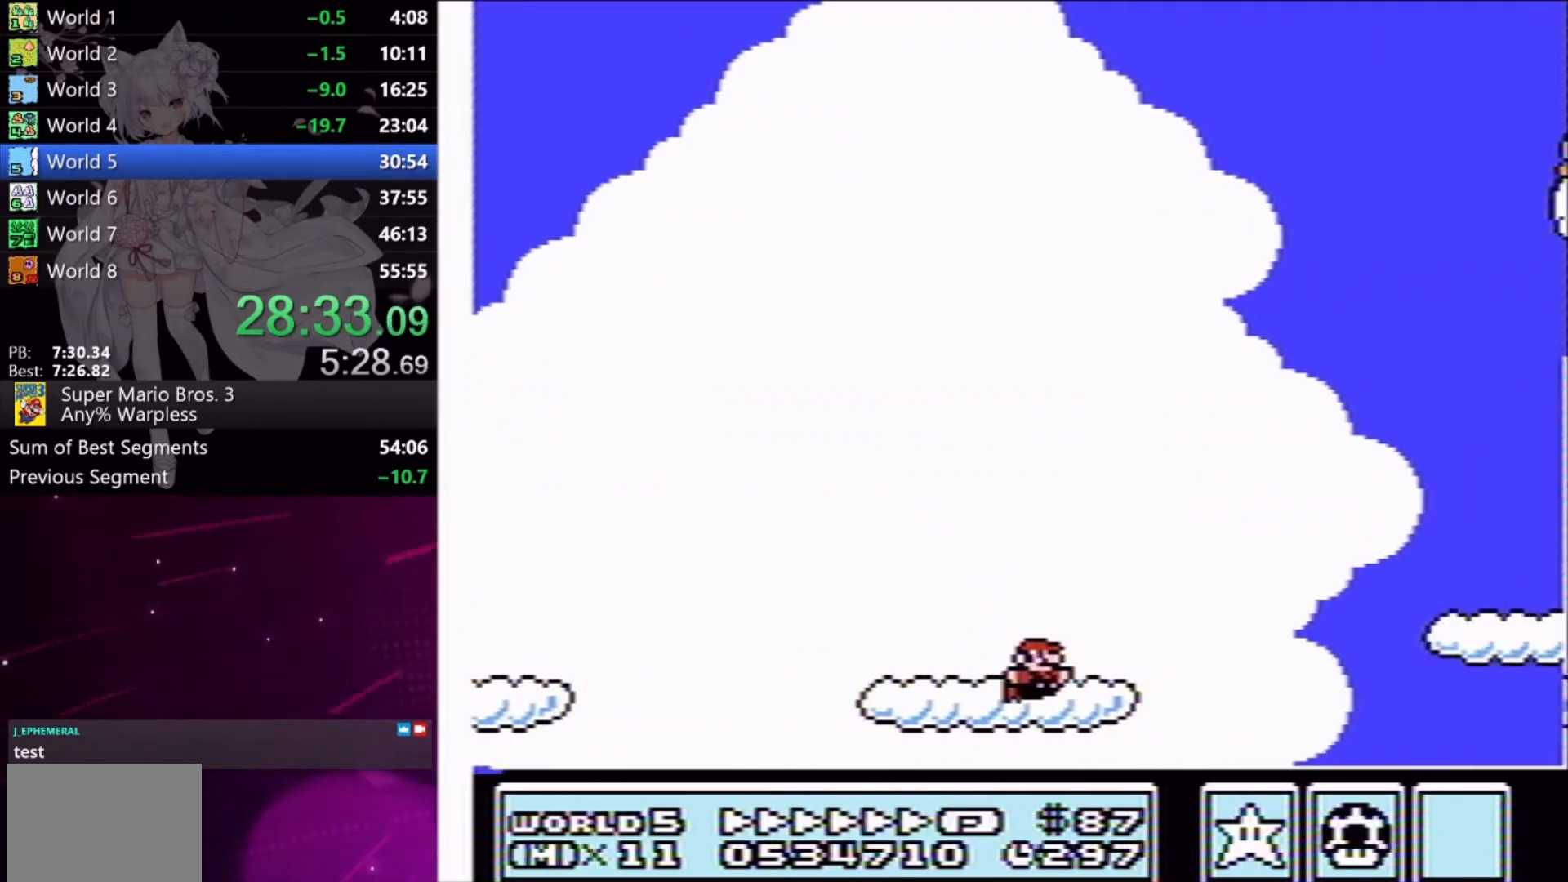
{"buttons": ["X", "DPAD_RIGHT"], "right_stick": "center", "events": [[33, "A", "down"], [100, "A", "up"]]}
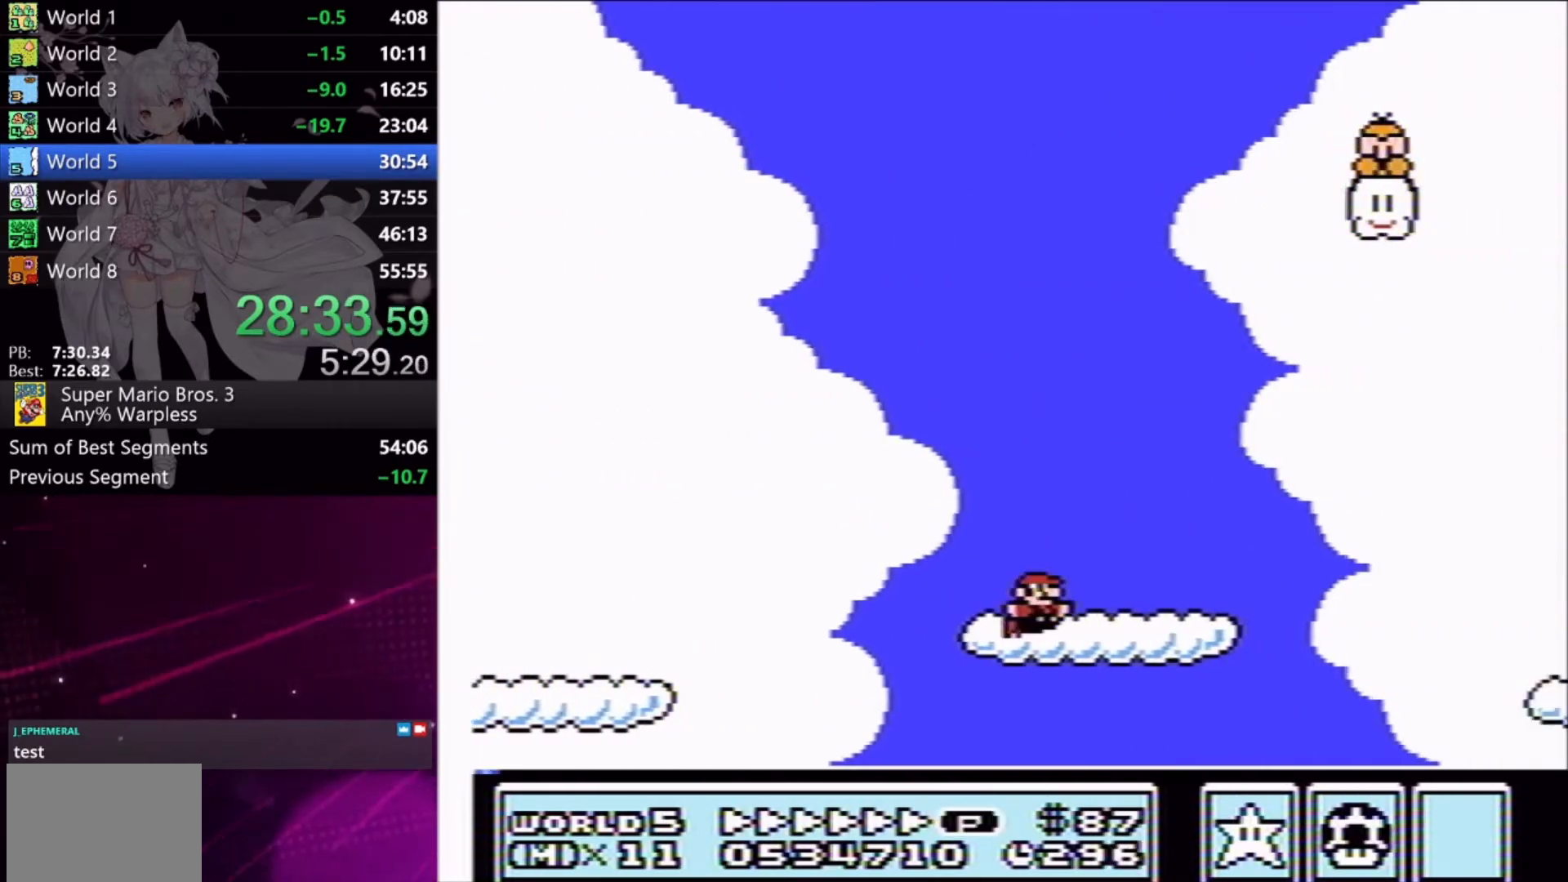
{"buttons": ["X", "DPAD_RIGHT"], "right_stick": "center", "events": [[67, "A", "down"], [167, "A", "up"]]}
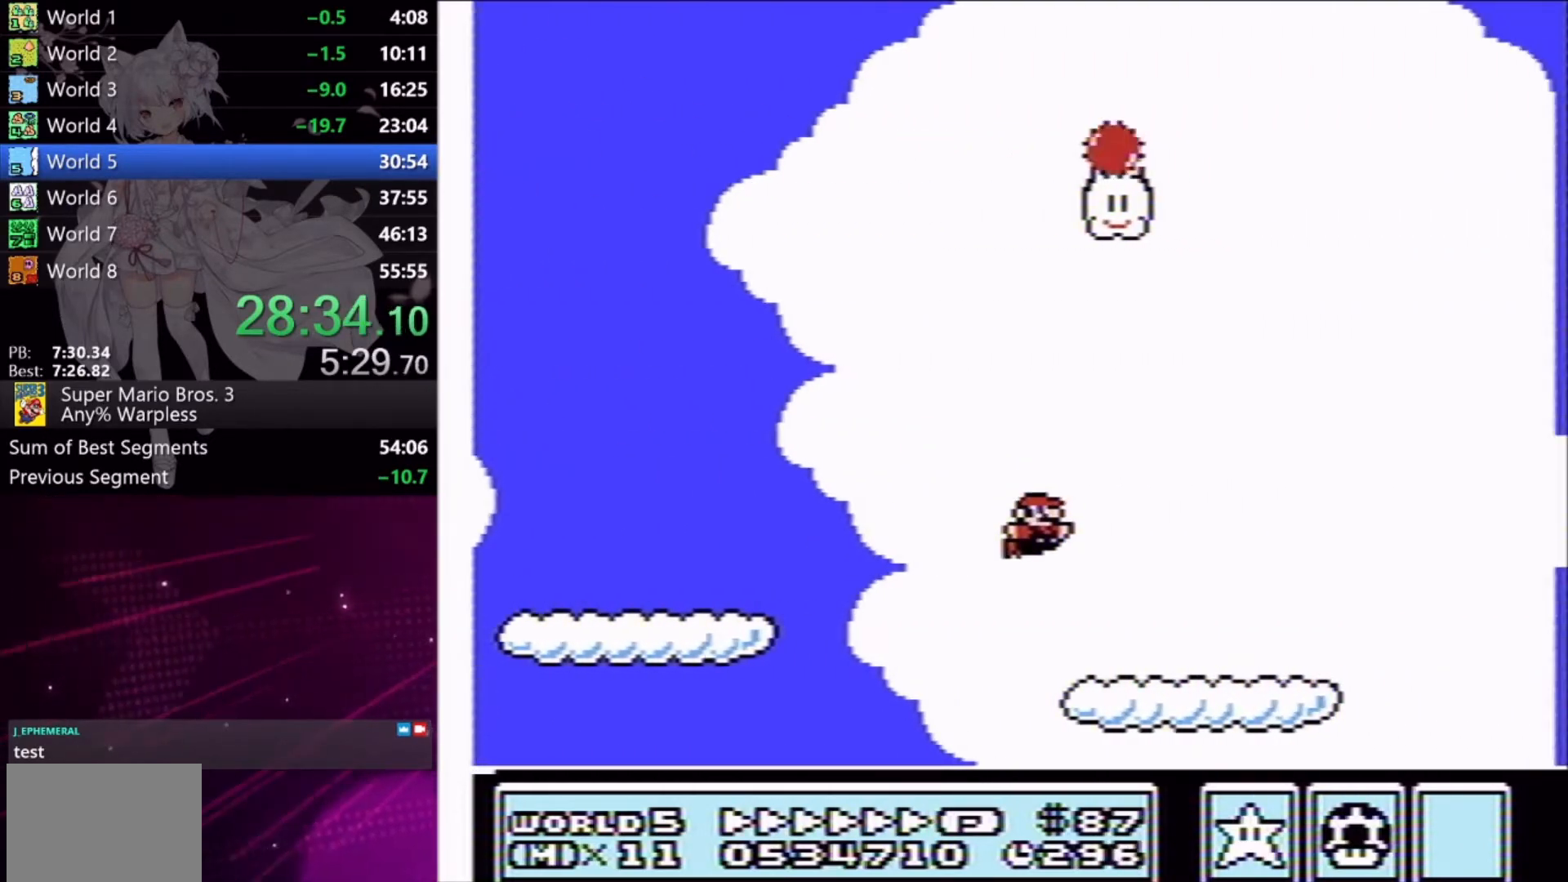
{"buttons": ["X", "DPAD_RIGHT"], "right_stick": "center", "events": [[267, "A", "down"], [400, "A", "up"]]}
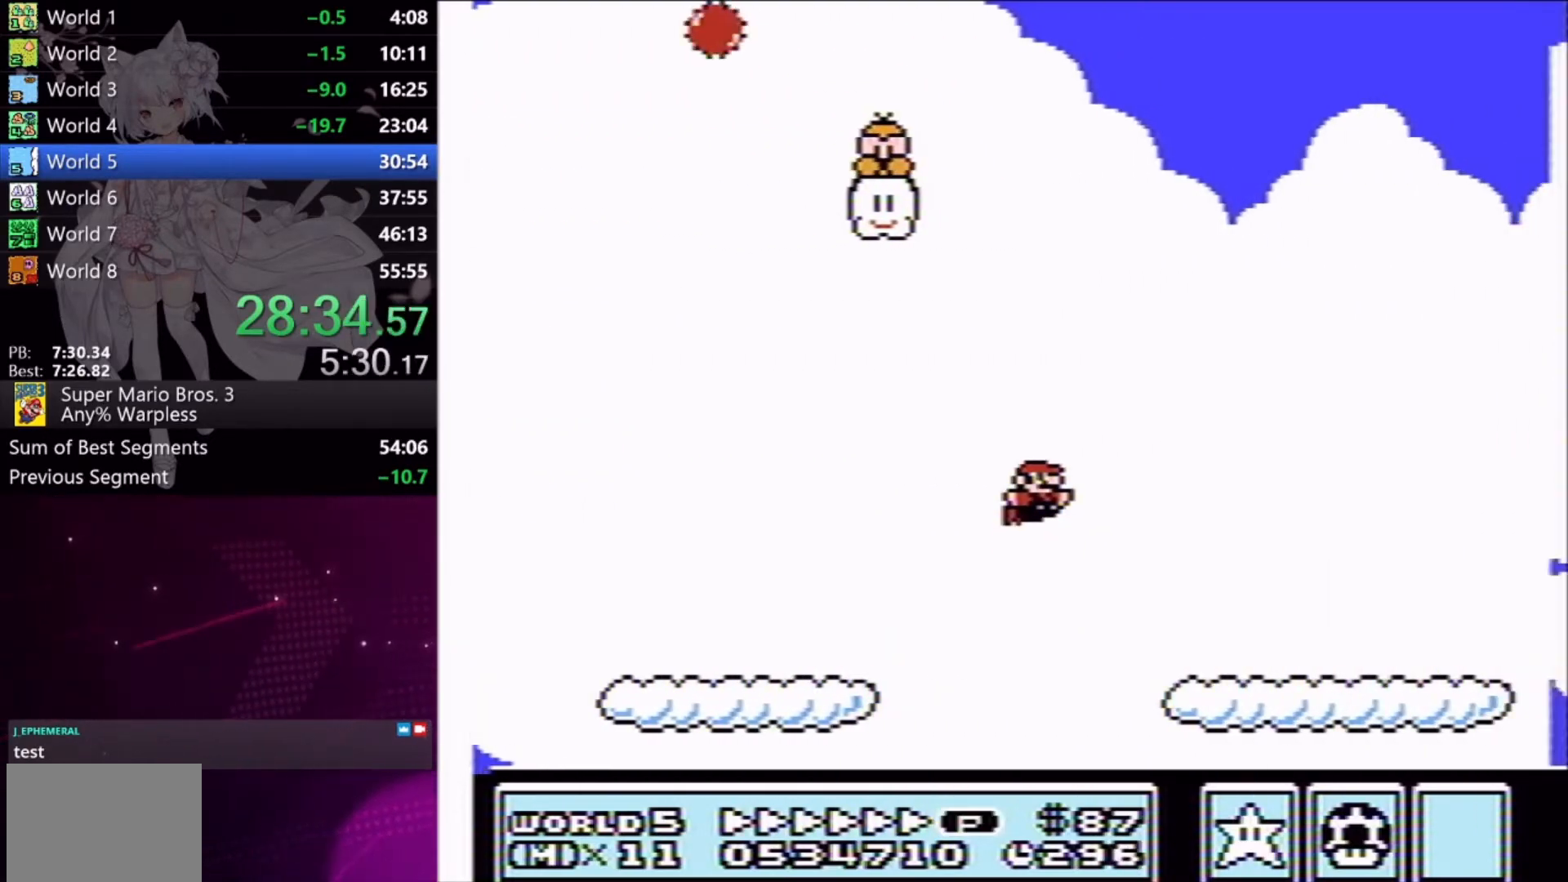
{"buttons": ["A", "X", "DPAD_RIGHT"], "right_stick": "center", "events": [[433, "A", "down"]]}
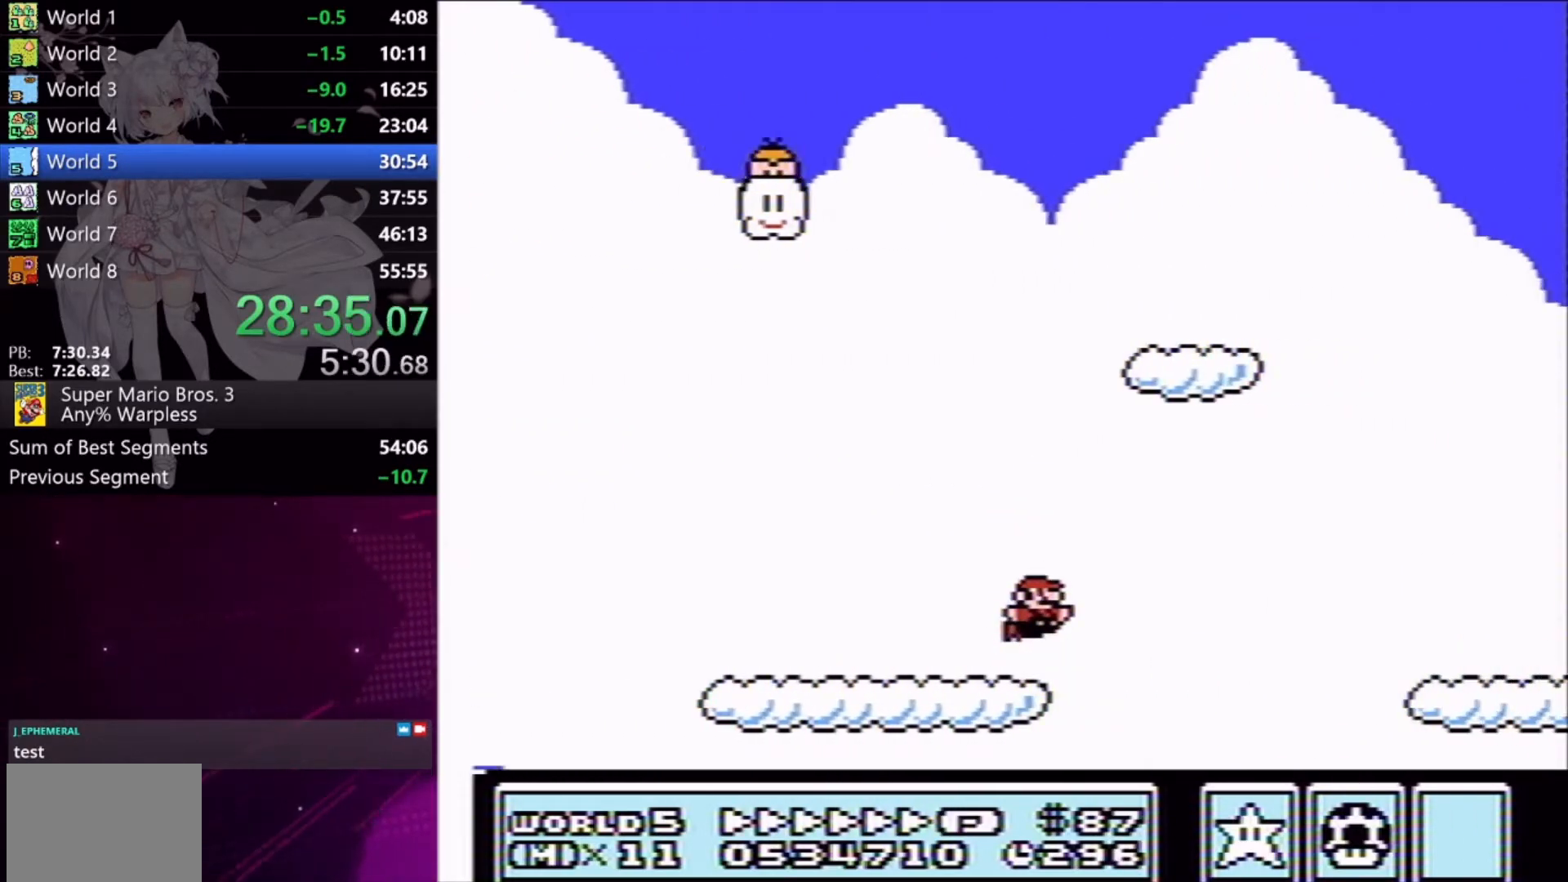
{"buttons": ["X", "DPAD_RIGHT"], "right_stick": "center", "events": [[67, "A", "up"]]}
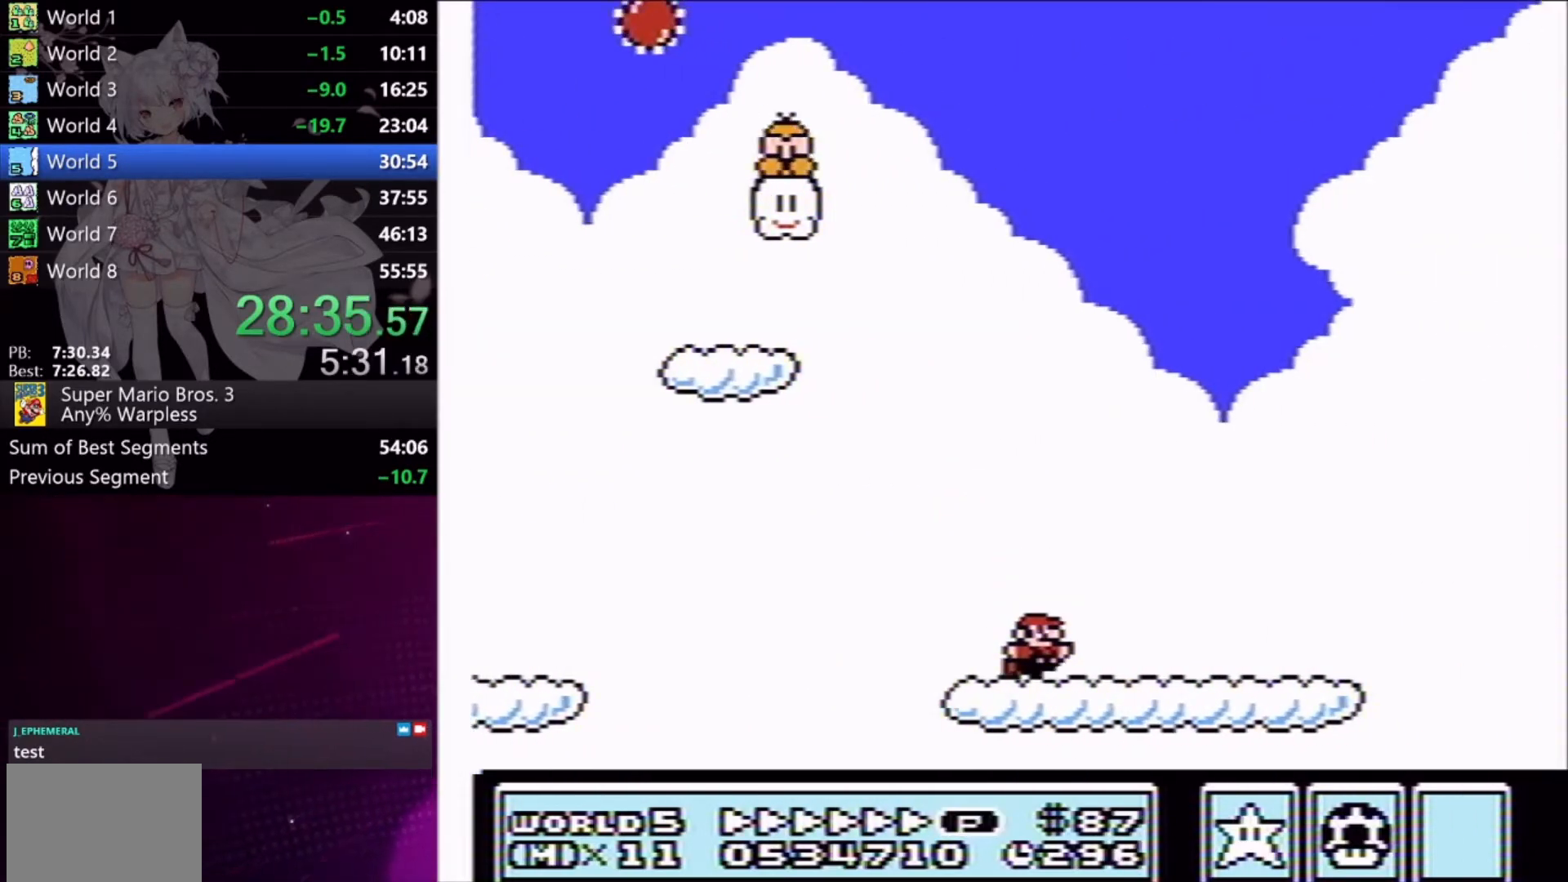
{"buttons": ["X", "DPAD_RIGHT"], "right_stick": "center", "events": [[200, "A", "down"], [367, "A", "up"]]}
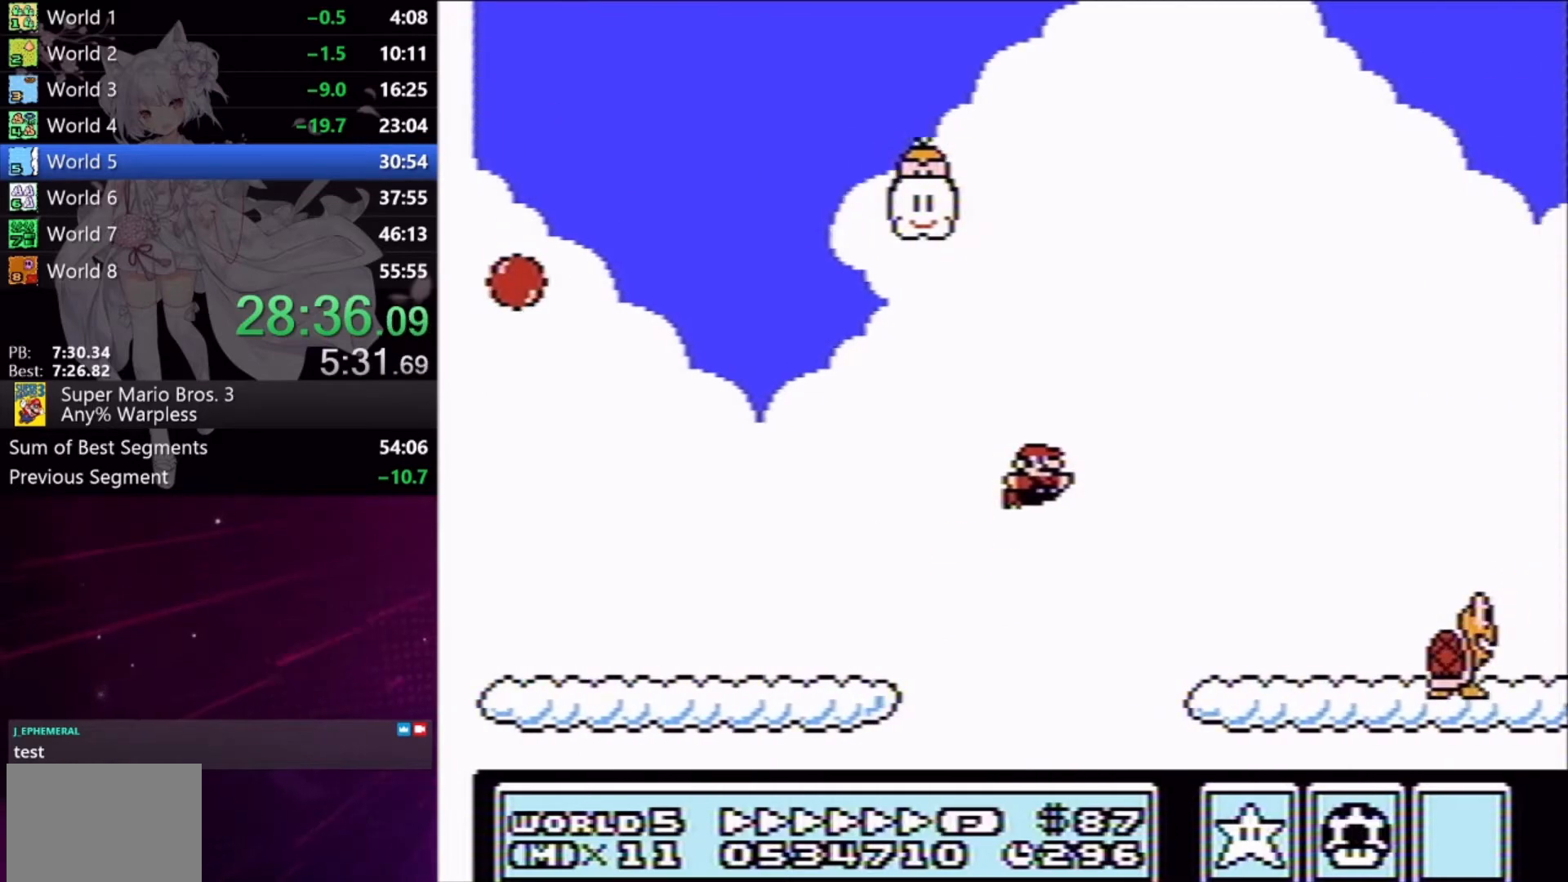
{"buttons": ["A", "X", "DPAD_RIGHT"], "right_stick": "center", "events": [[400, "A", "down"]]}
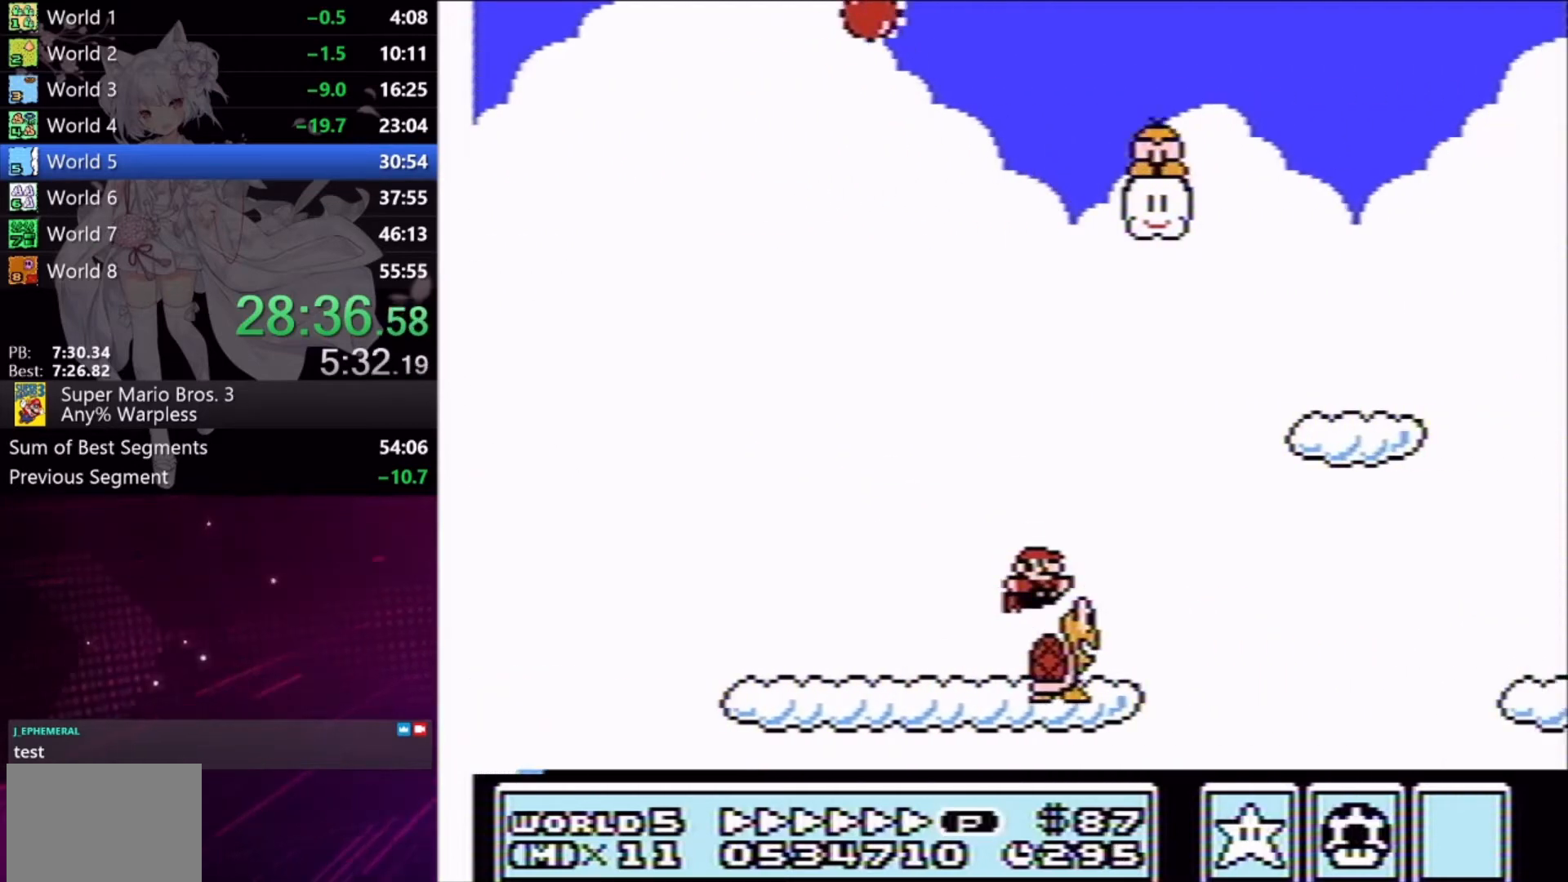
{"buttons": ["X", "DPAD_RIGHT"], "right_stick": "center", "events": [[67, "A", "up"]]}
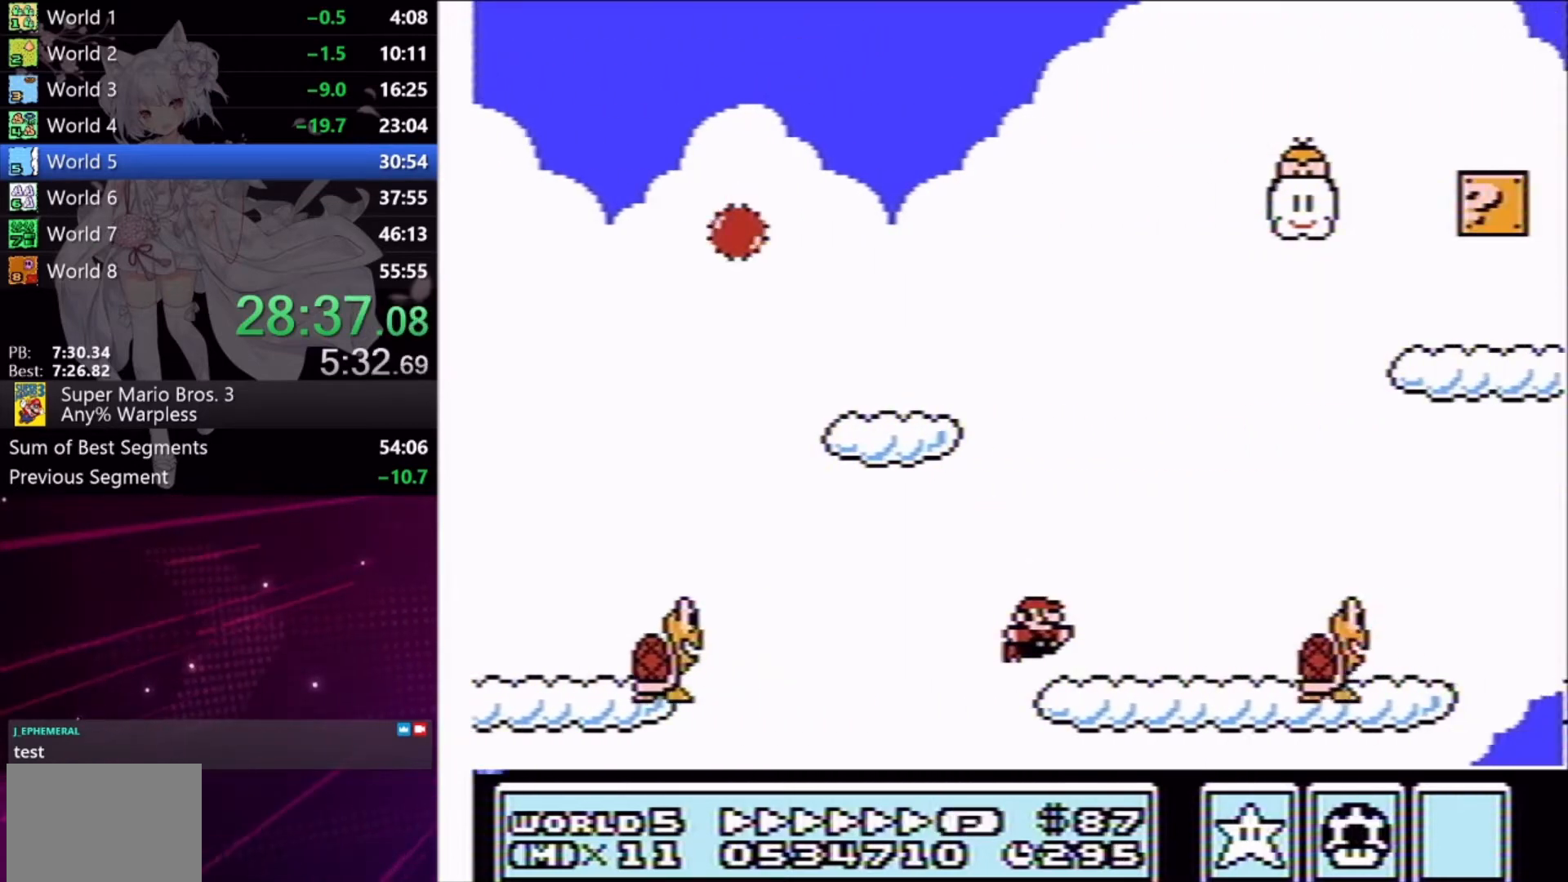
{"buttons": ["X", "DPAD_RIGHT"], "right_stick": "center", "events": [[200, "A", "down"], [333, "A", "up"]]}
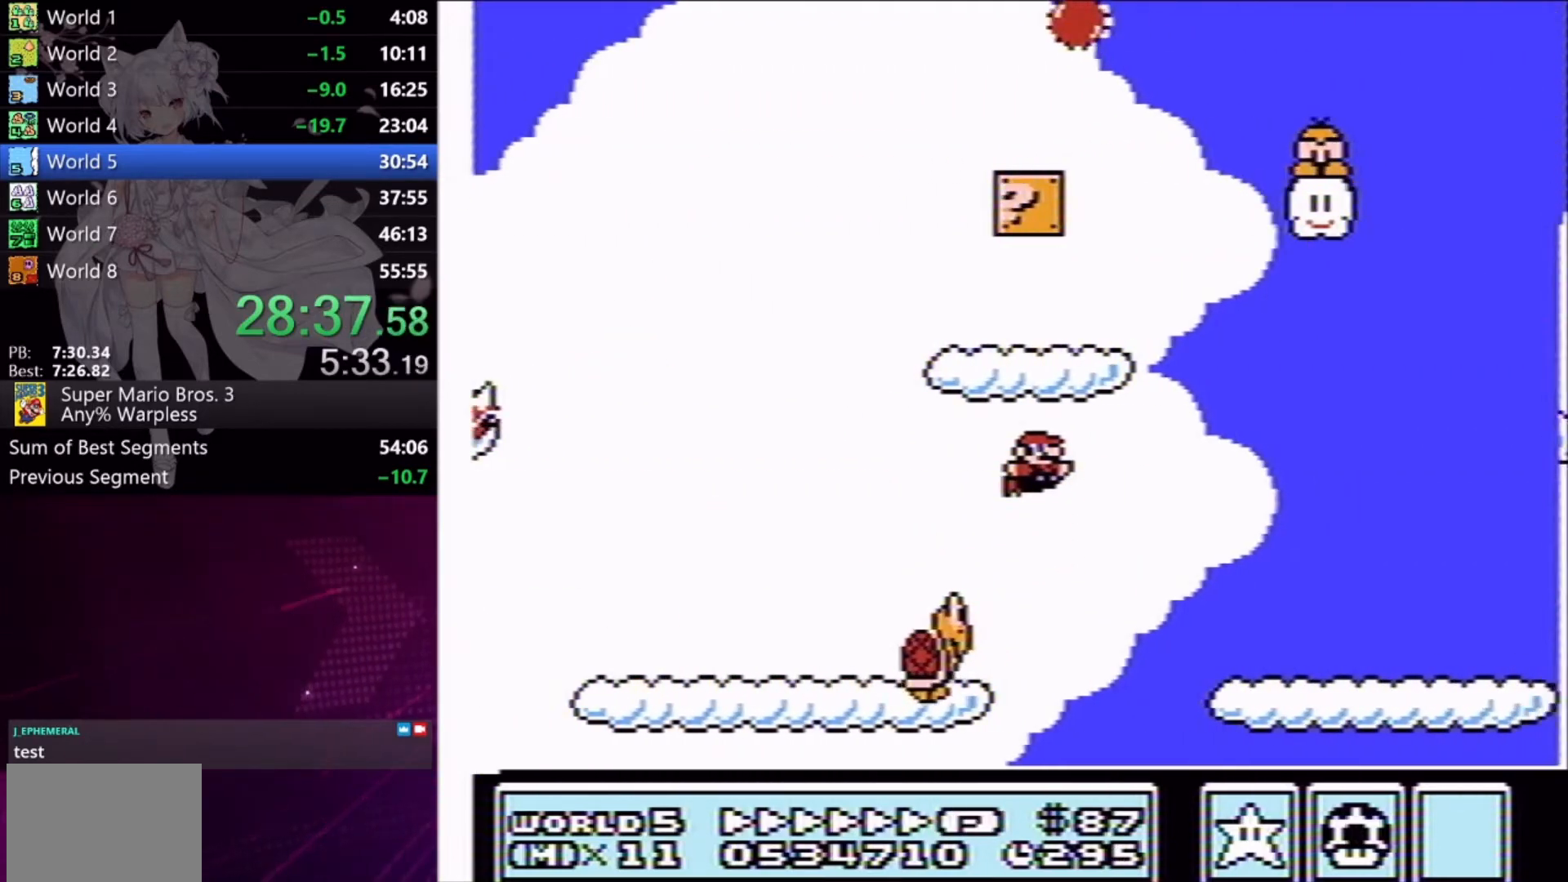
{"buttons": ["X", "DPAD_RIGHT"], "right_stick": "center", "events": []}
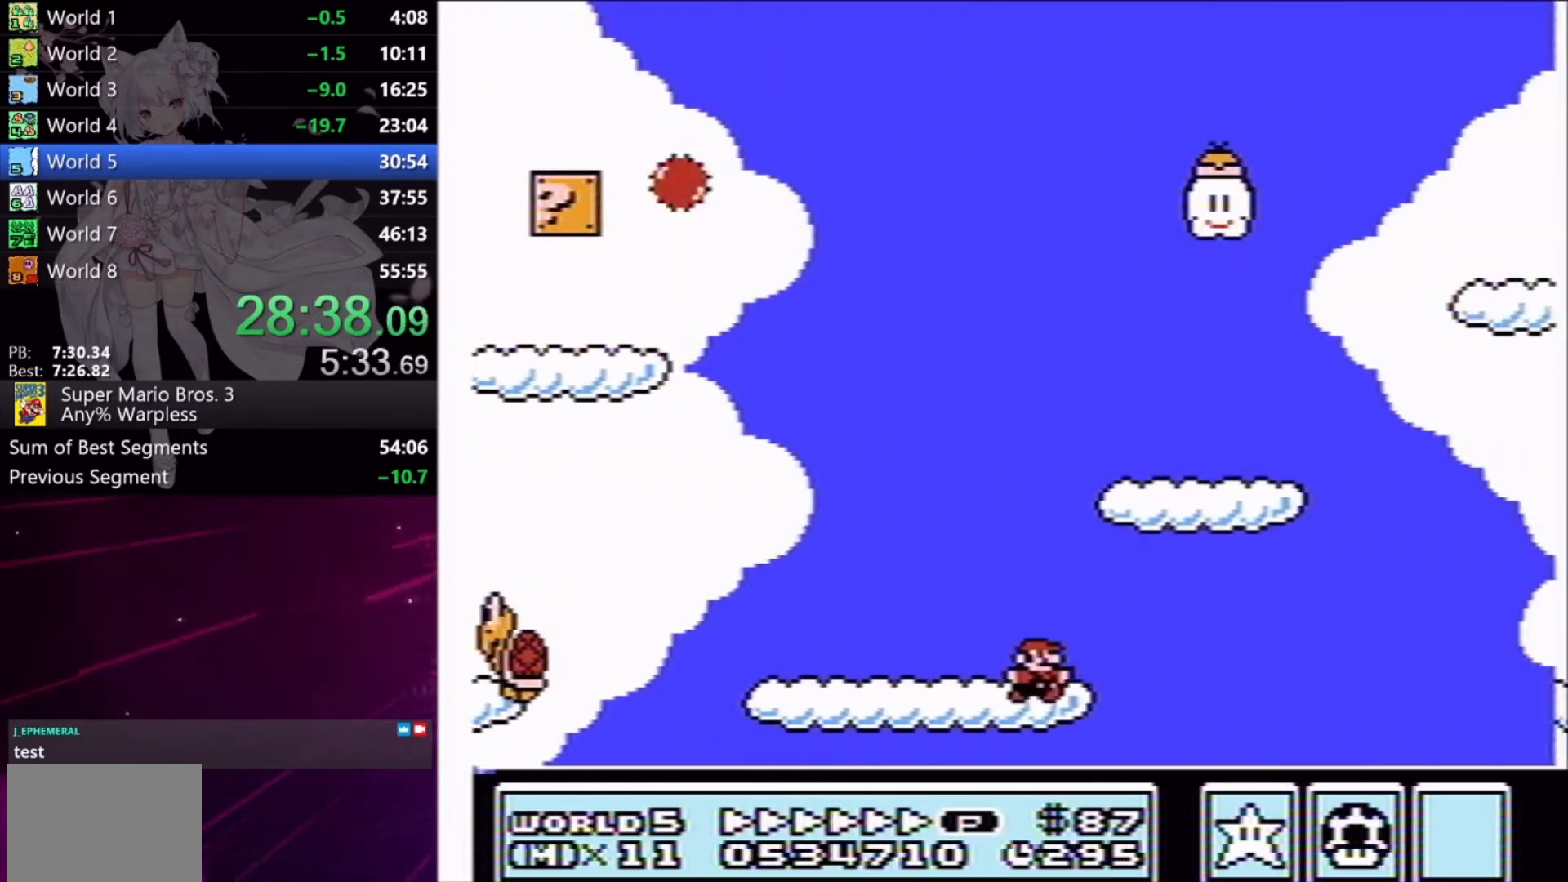
{"buttons": ["A", "X", "DPAD_RIGHT"], "right_stick": "center", "events": [[67, "A", "down"]]}
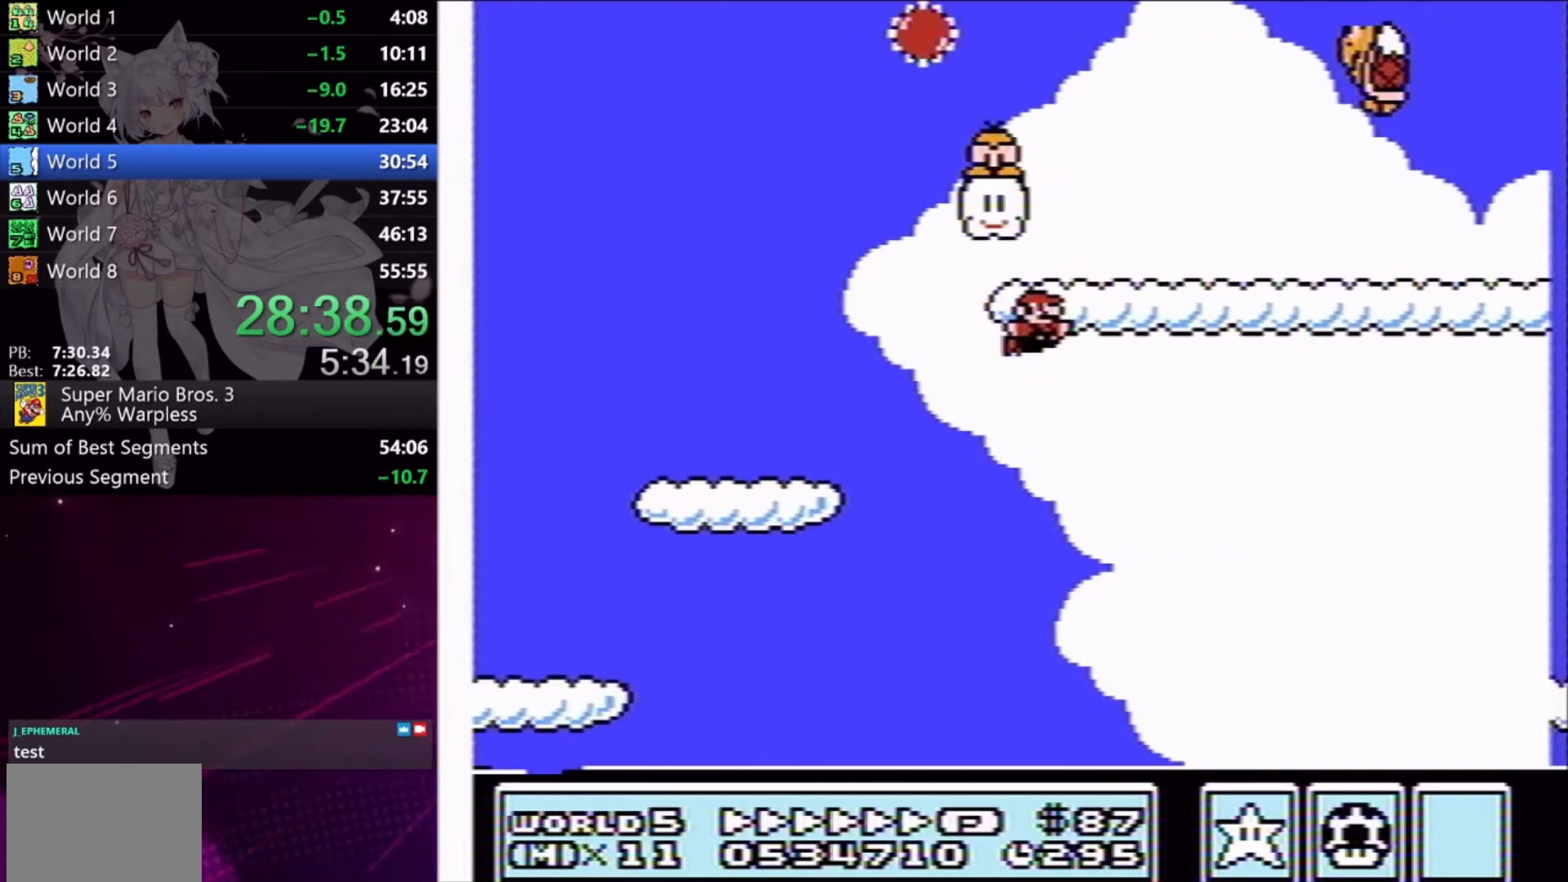
{"buttons": ["X", "DPAD_RIGHT"], "right_stick": "center", "events": [[233, "A", "up"]]}
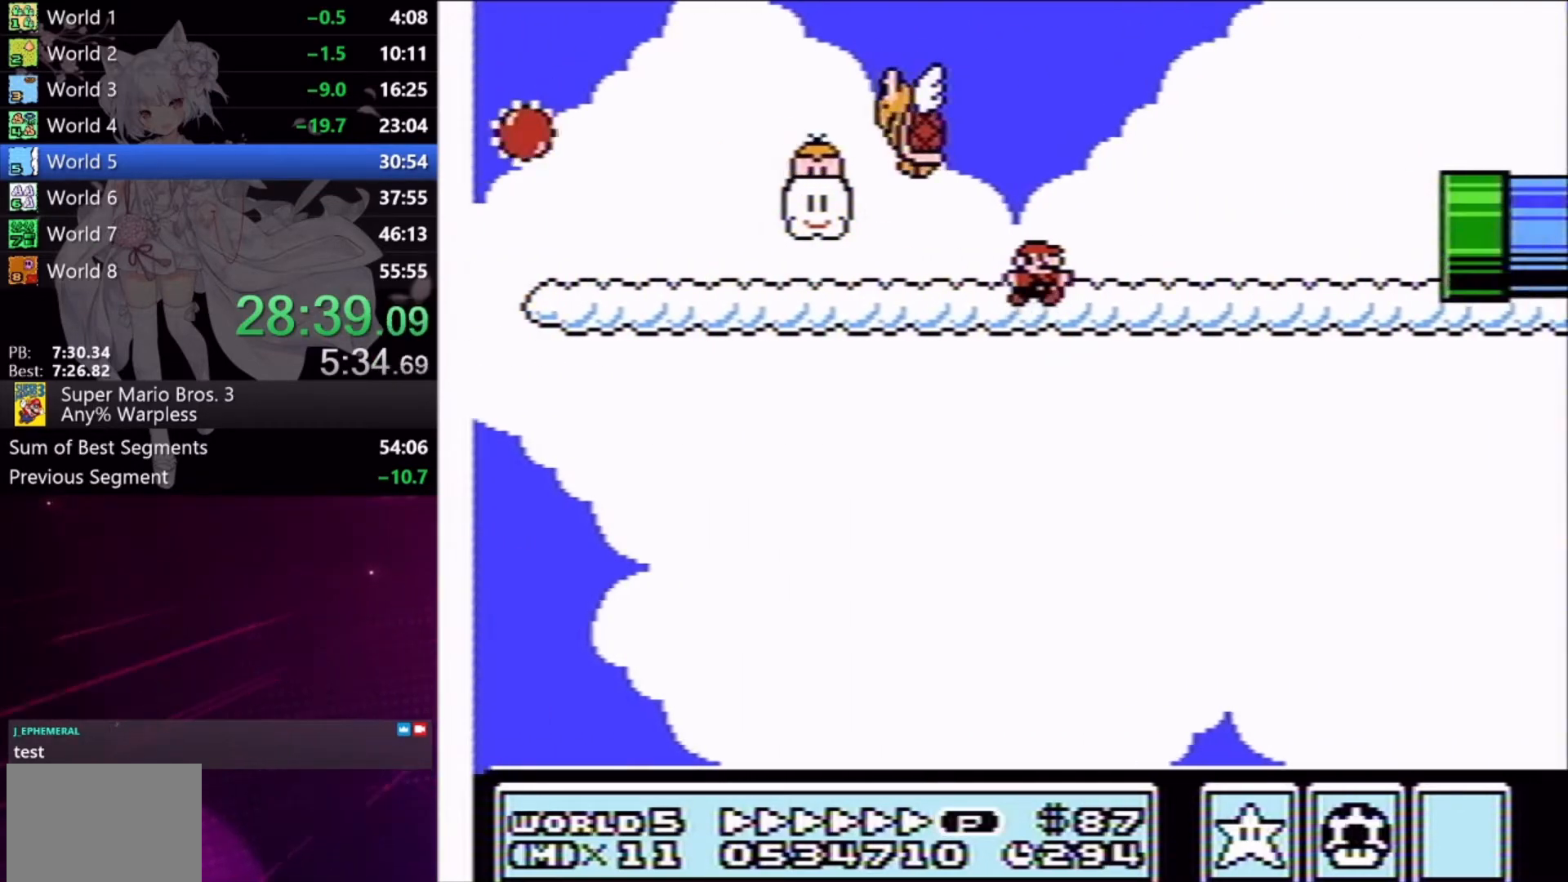
{"buttons": ["X", "DPAD_RIGHT"], "right_stick": "center", "events": []}
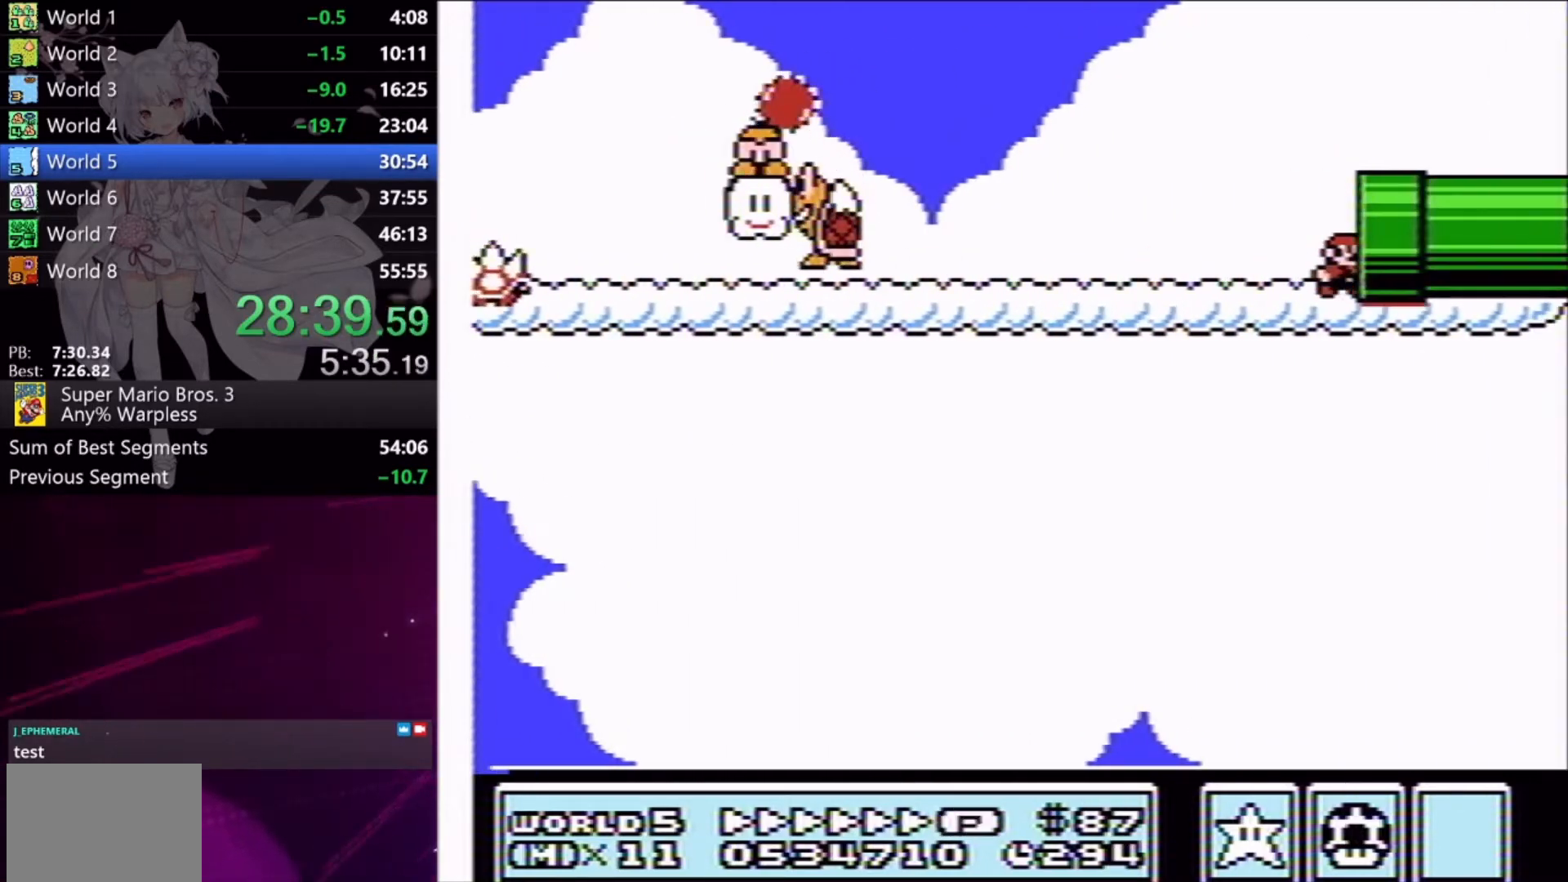
{"buttons": ["X"], "right_stick": "center", "events": [[267, "DPAD_RIGHT", "up"], [300, "X", "up"], [500, "X", "down"]]}
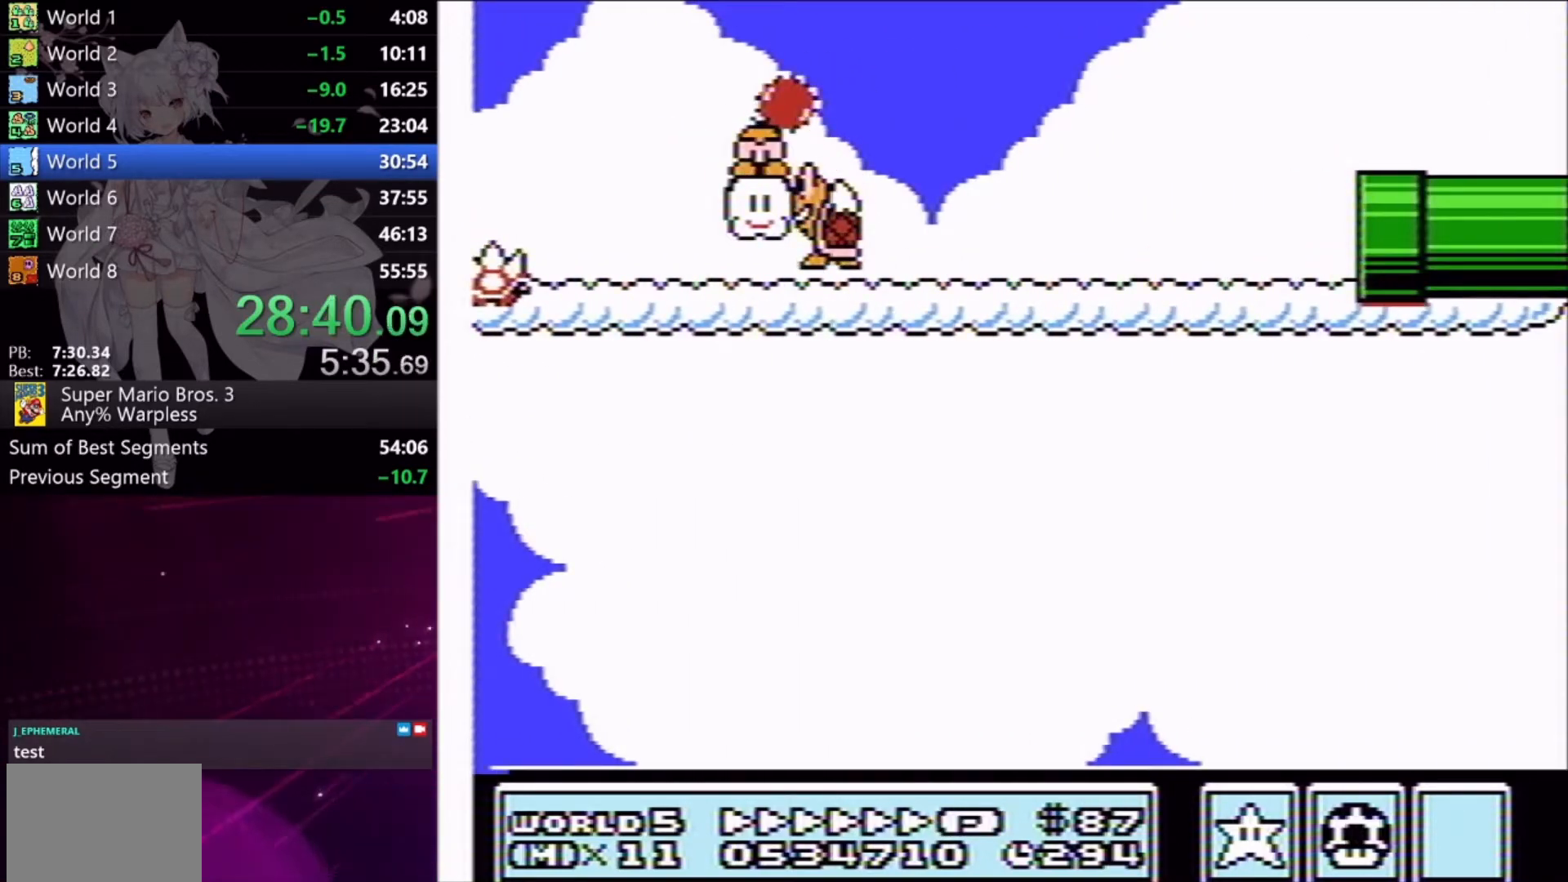
{"buttons": ["X", "DPAD_RIGHT"], "right_stick": "center", "events": [[33, "DPAD_RIGHT", "down"]]}
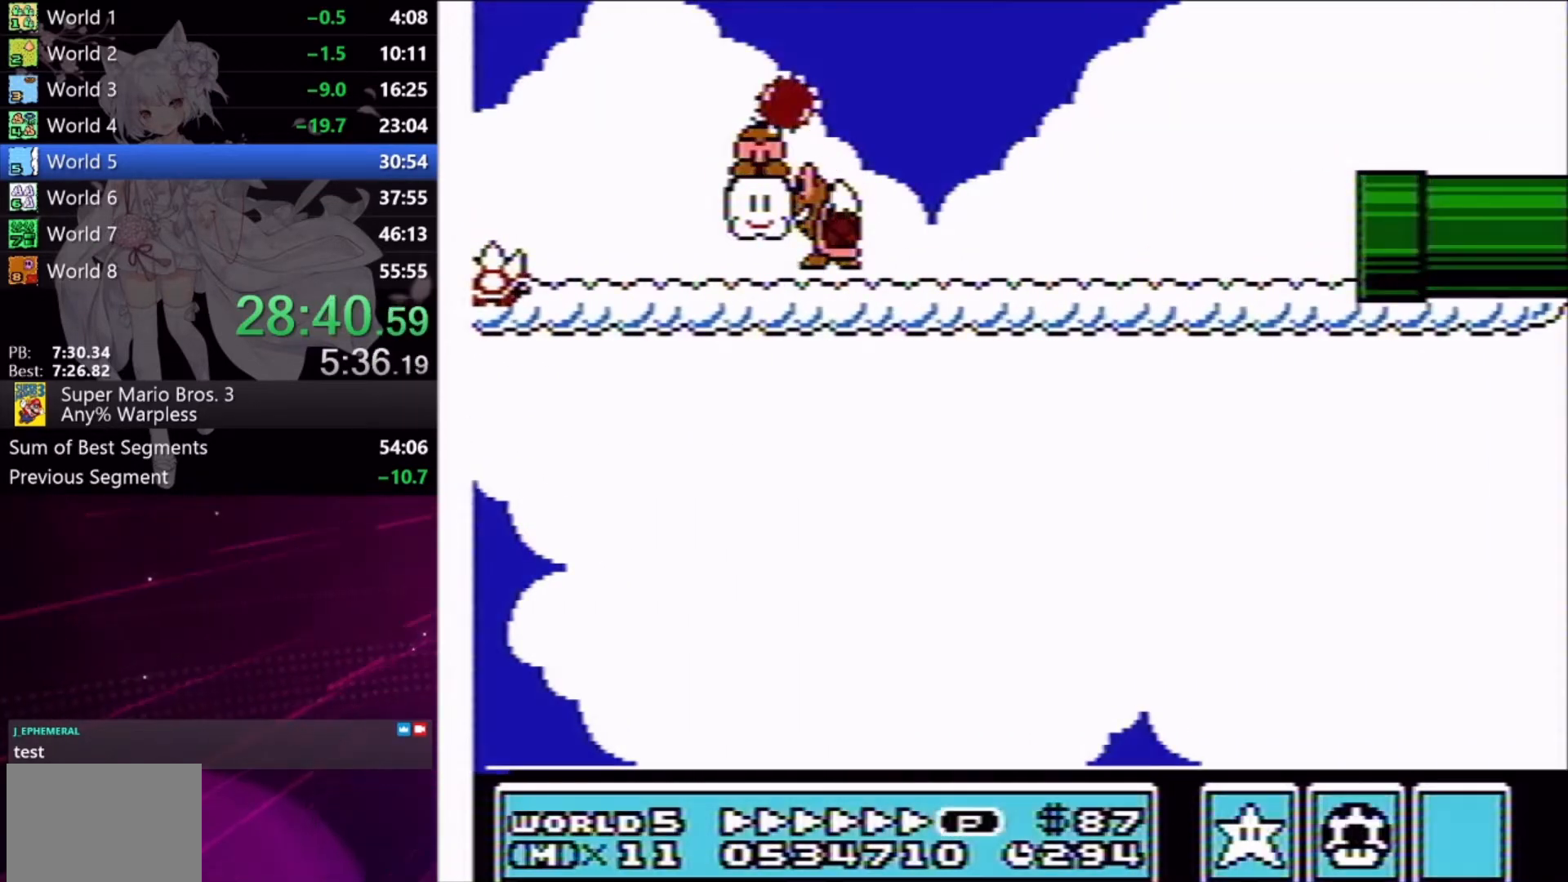
{"buttons": ["X", "DPAD_RIGHT"], "right_stick": "center", "events": []}
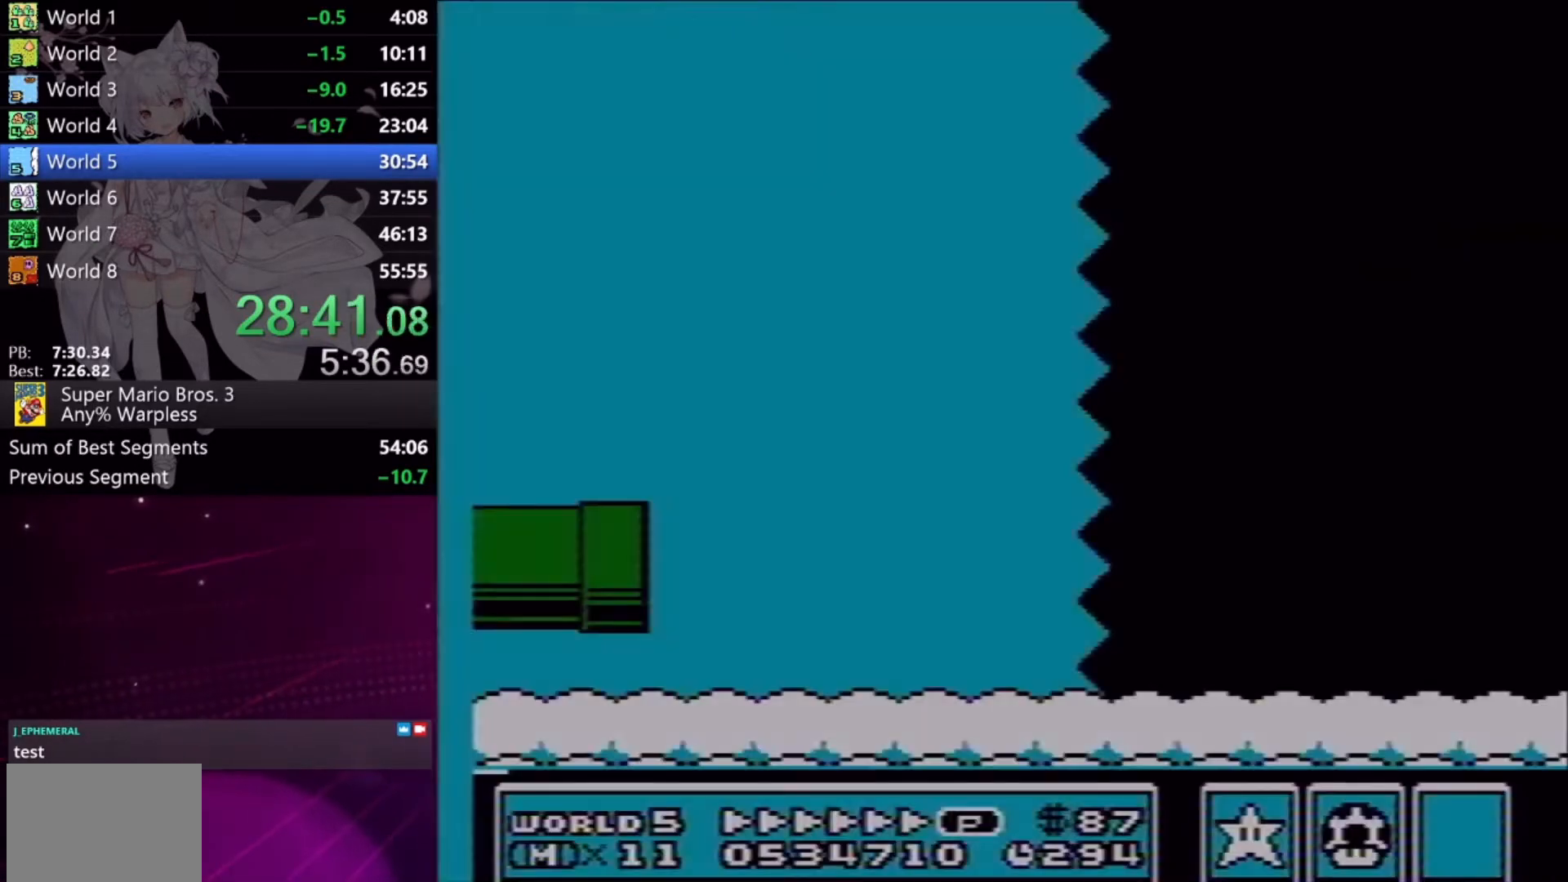
{"buttons": ["X", "DPAD_RIGHT"], "right_stick": "center", "events": []}
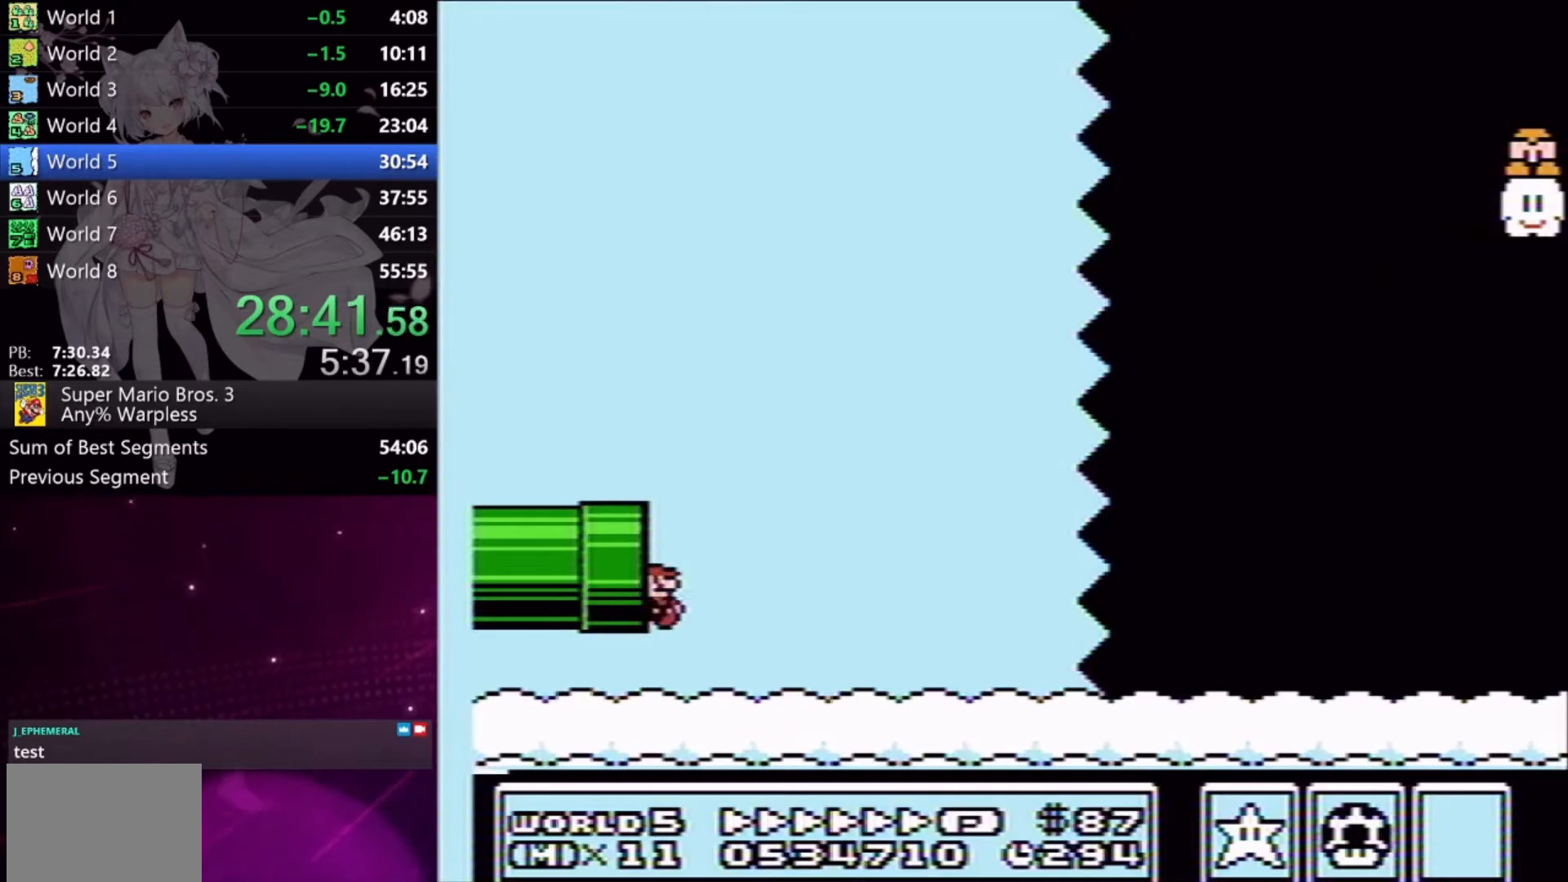
{"buttons": ["A", "X", "DPAD_RIGHT"], "right_stick": "center", "events": [[267, "A", "down"]]}
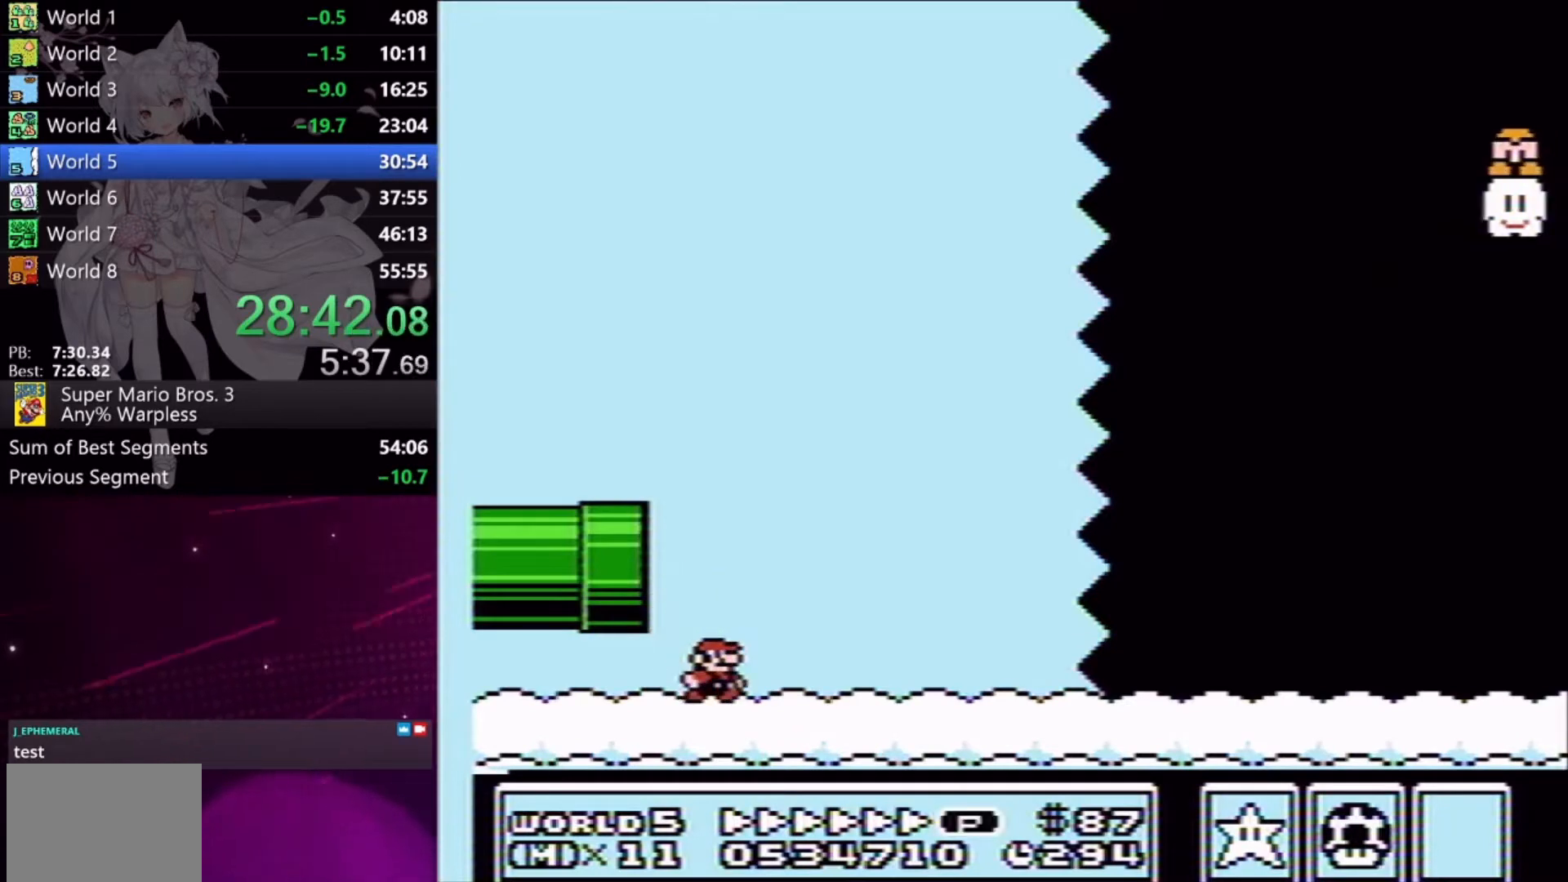
{"buttons": ["X", "DPAD_RIGHT"], "right_stick": "center", "events": [[100, "A", "up"]]}
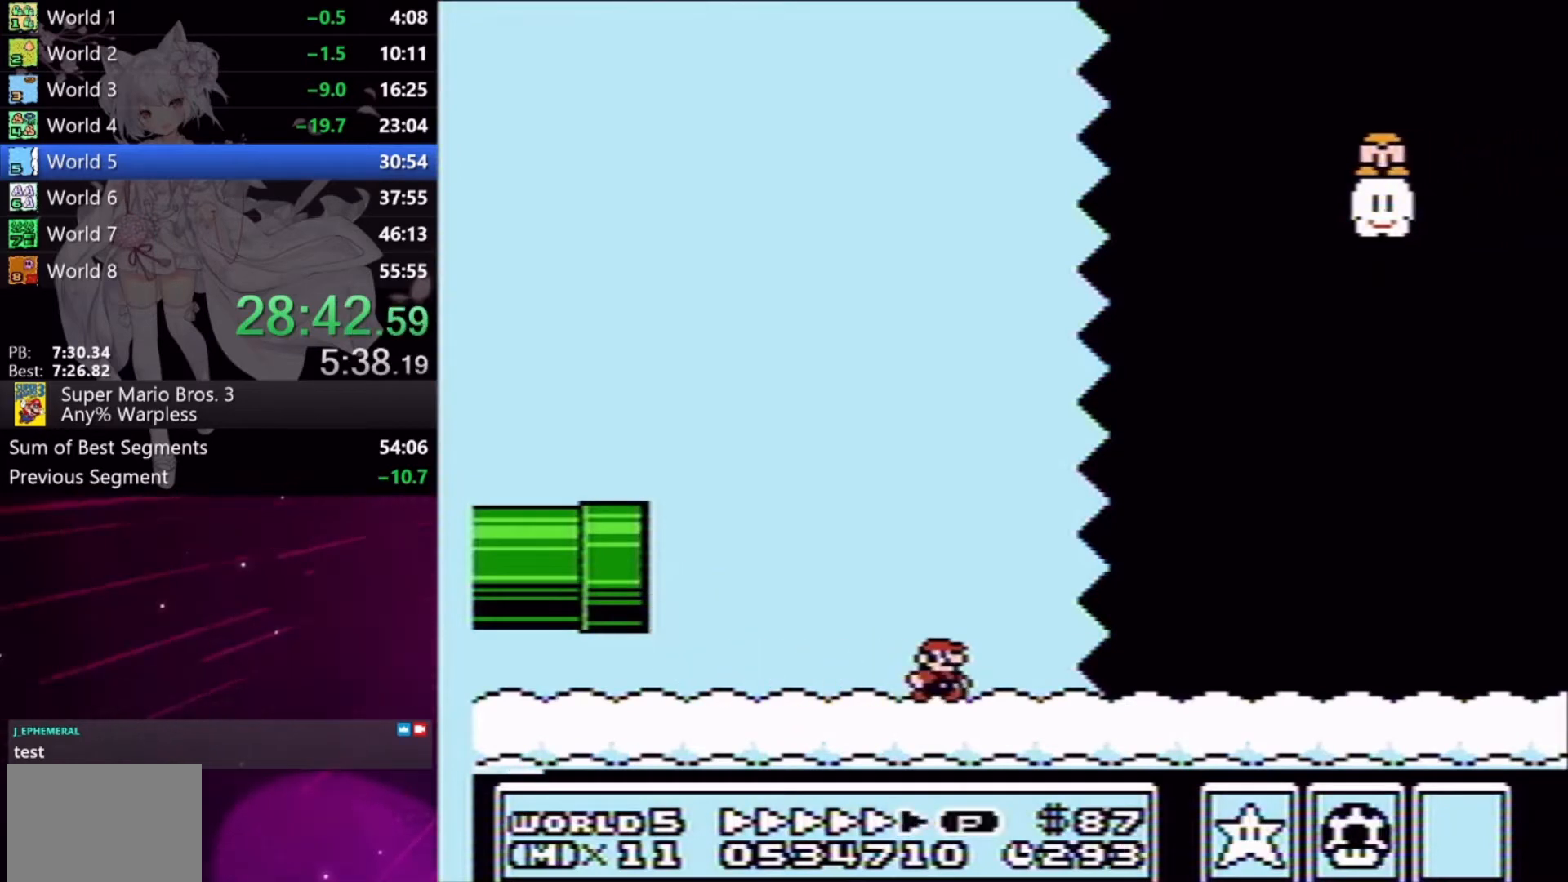
{"buttons": ["X", "DPAD_RIGHT"], "right_stick": "center", "events": []}
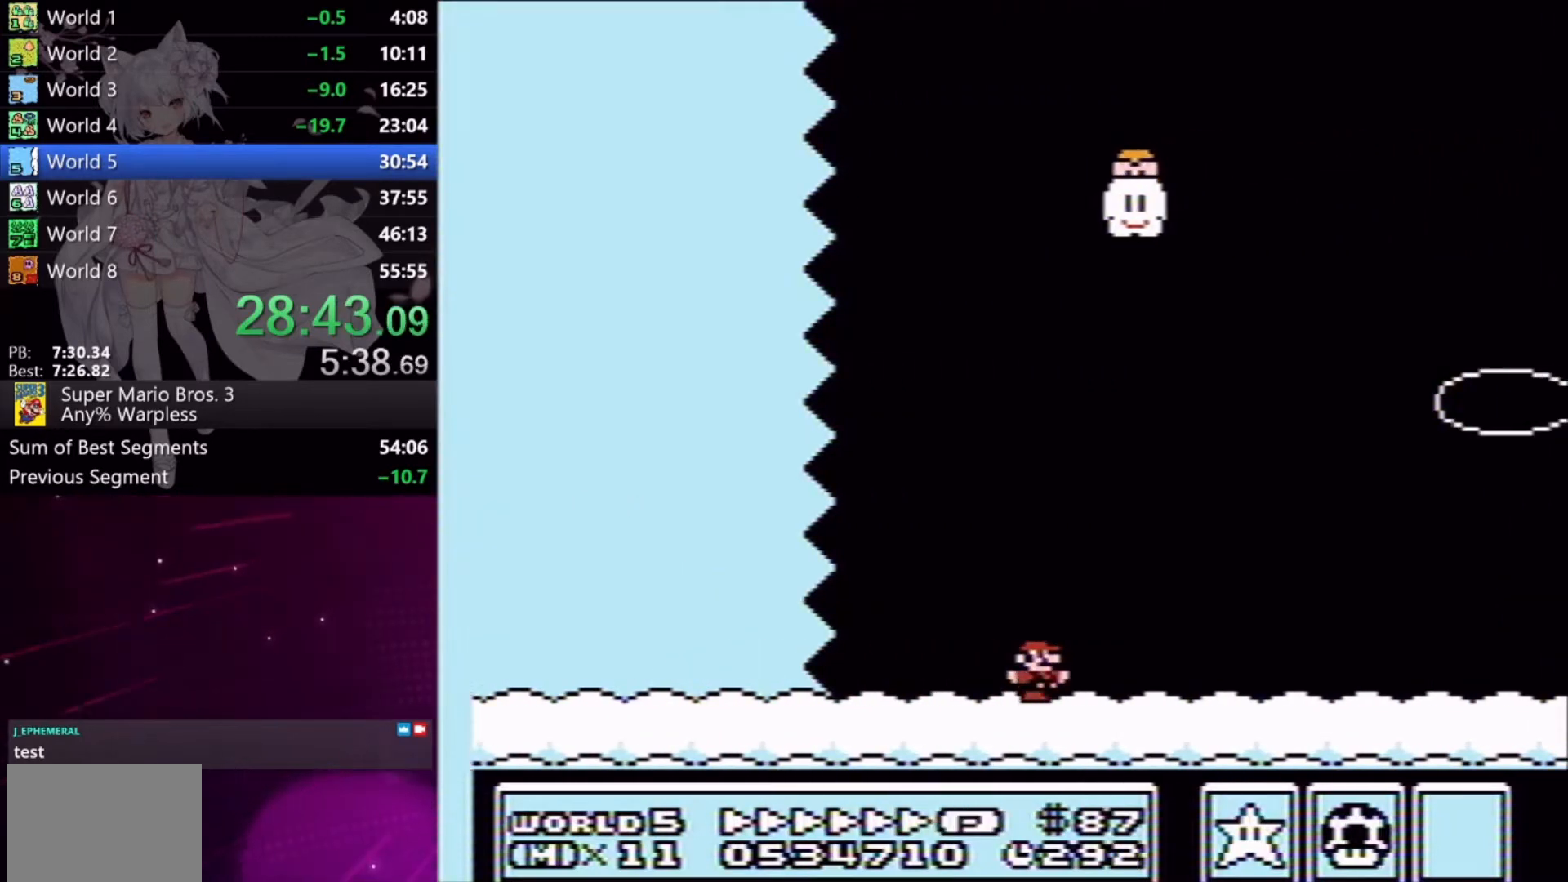
{"buttons": ["X", "DPAD_RIGHT"], "right_stick": "center", "events": []}
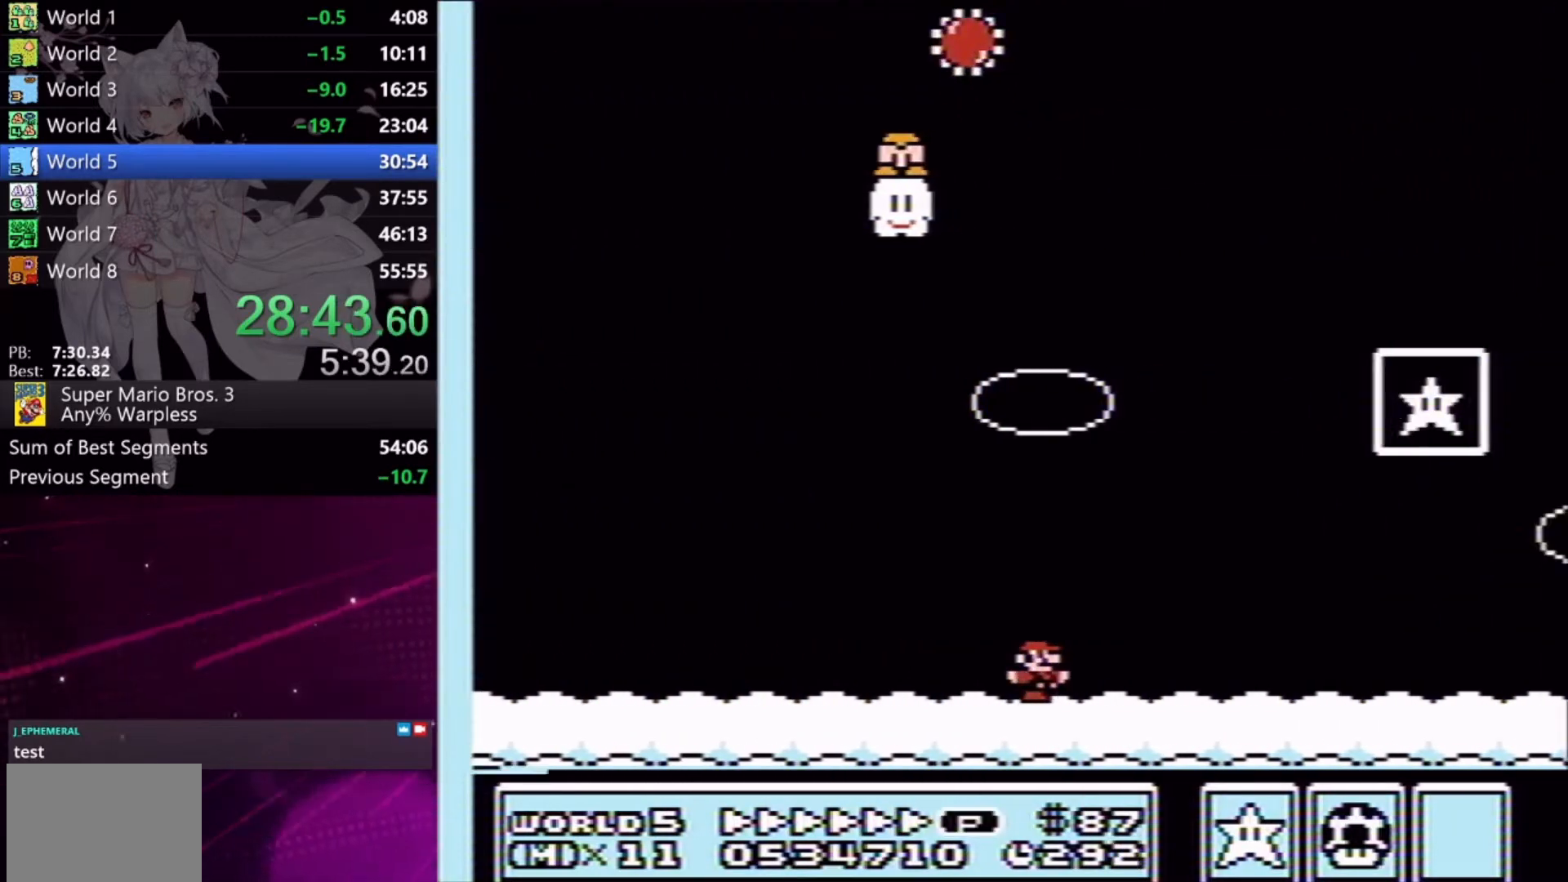
{"buttons": [], "right_stick": "center", "events": [[133, "A", "down"], [367, "A", "up"], [400, "X", "up"], [433, "DPAD_RIGHT", "up"]]}